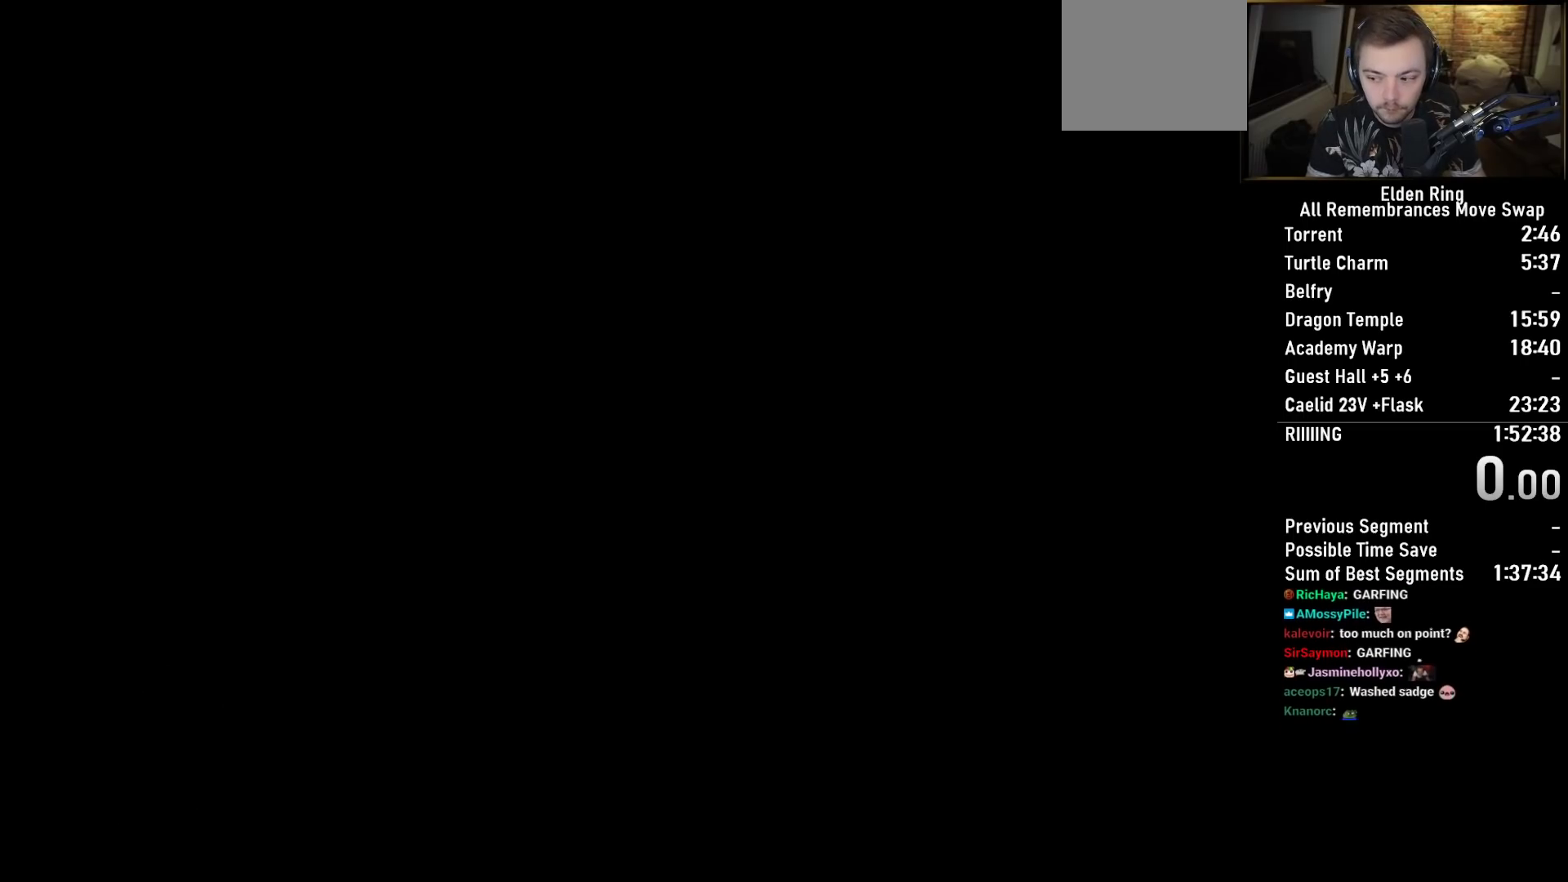
Gameplay with a controller (PlayStation layout); each line is a JSON object with the inputs held at the frame after it. "events" lists button and stick changes between this image and that frame as [ms after this image, input, new state], when the widget could be followed in between.
{"buttons": [], "left_stick": "up", "right_stick": "center", "events": []}
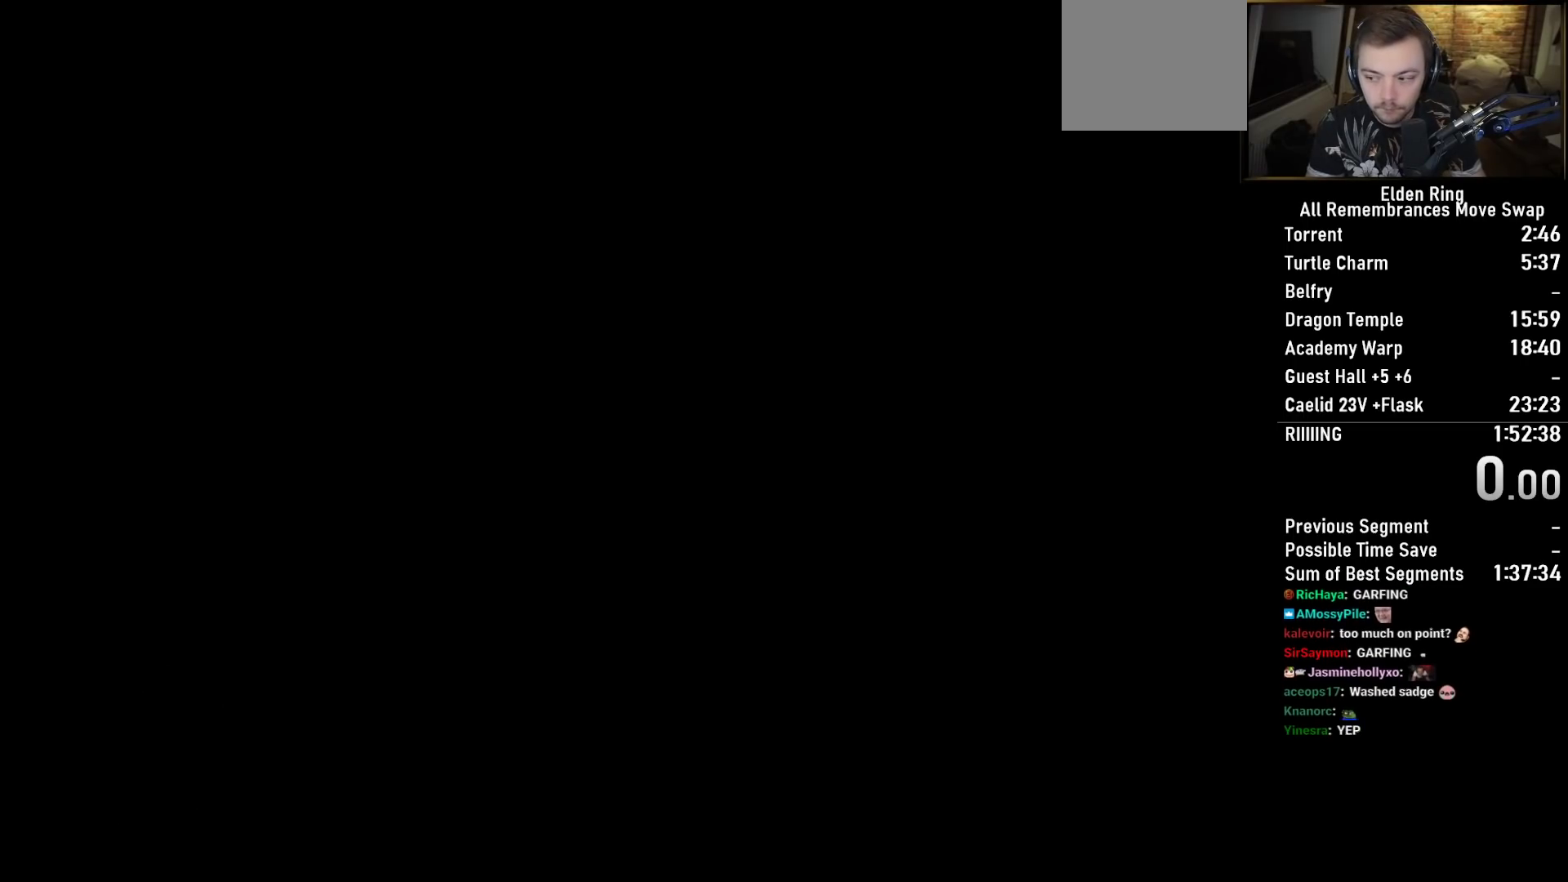
{"buttons": [], "left_stick": "up", "right_stick": "center", "events": []}
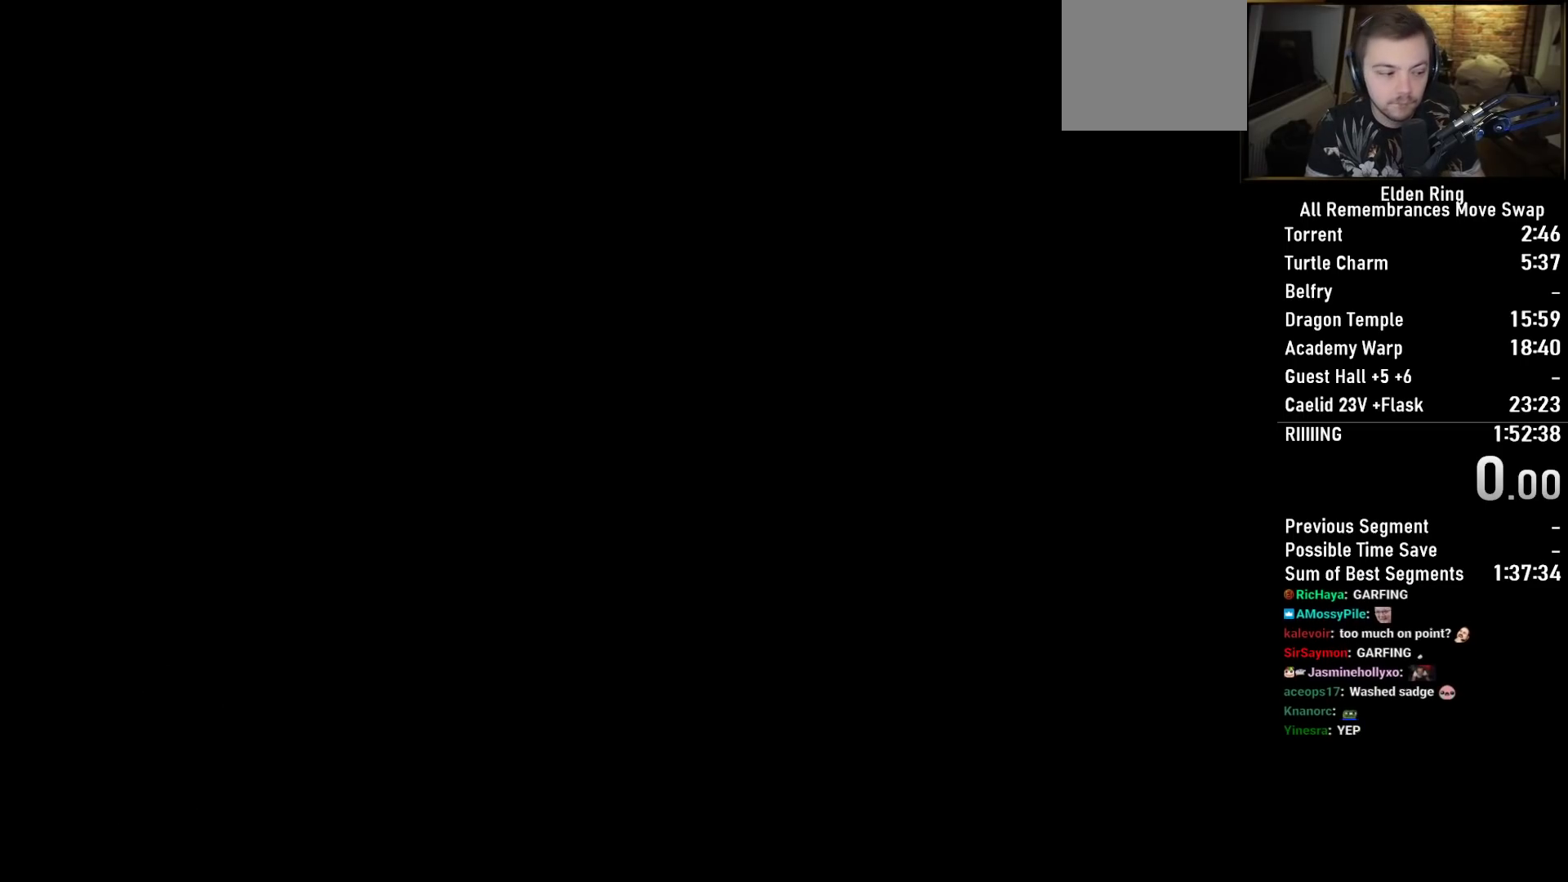
{"buttons": [], "left_stick": "up", "right_stick": "center", "events": []}
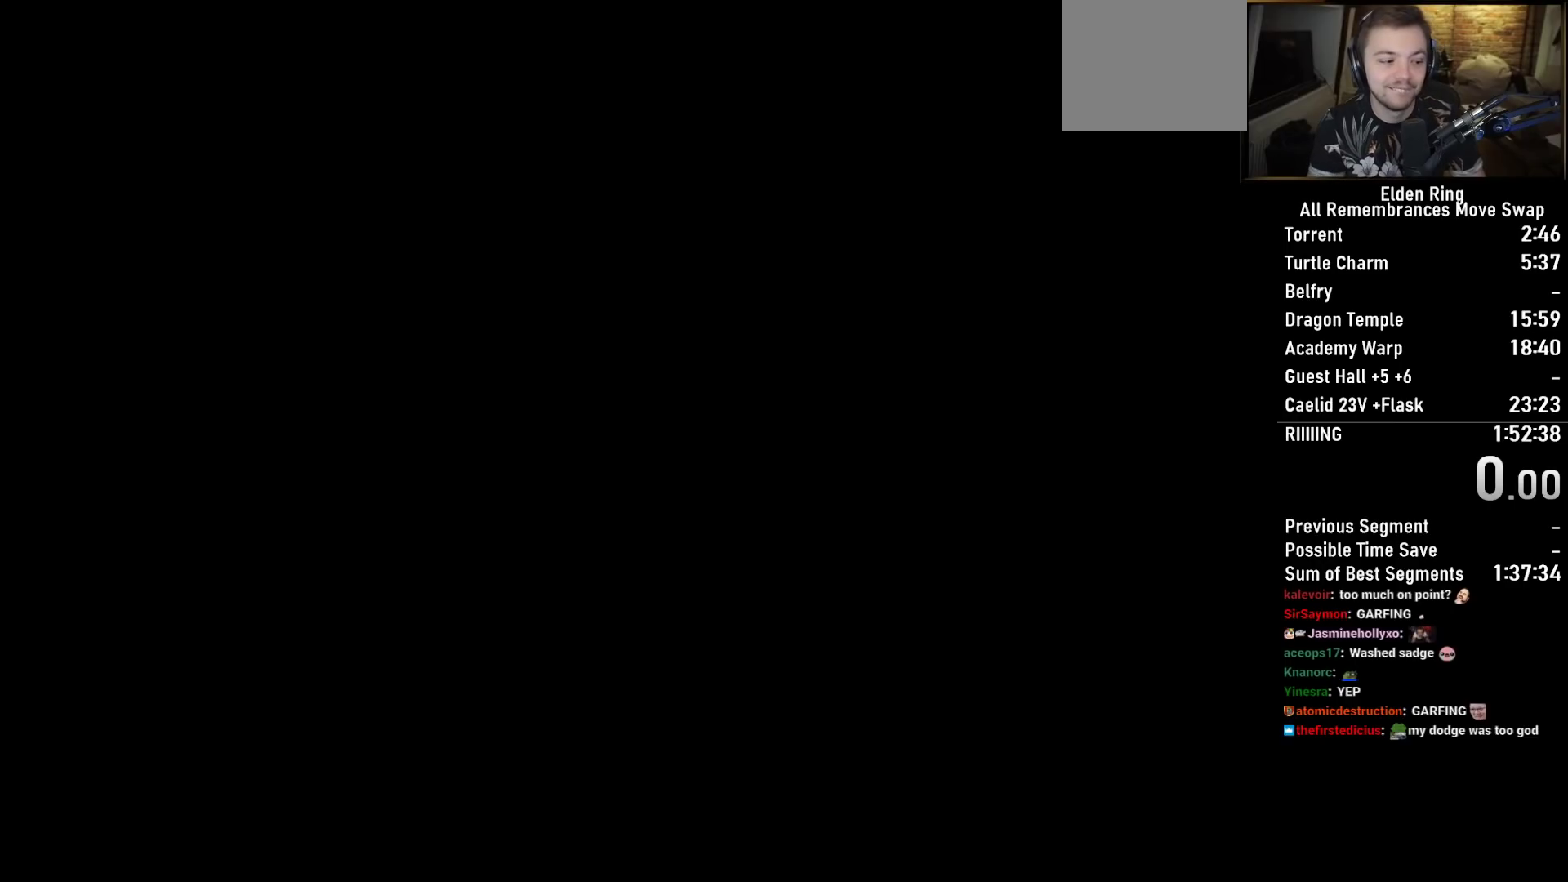
{"buttons": [], "left_stick": "up", "right_stick": "center", "events": []}
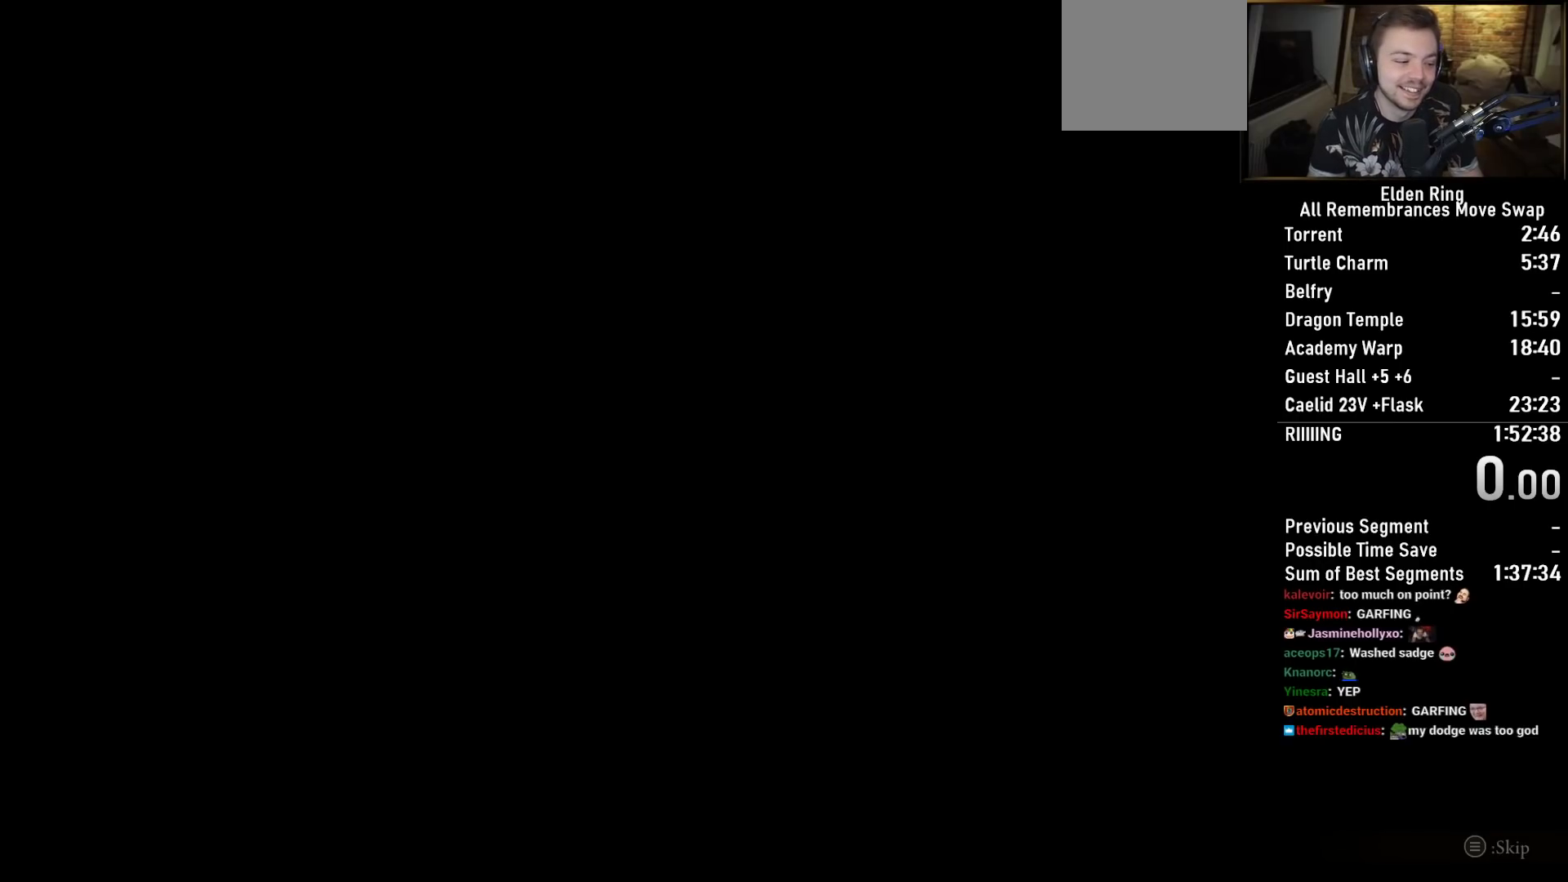
{"buttons": [], "left_stick": "up", "right_stick": "center", "events": []}
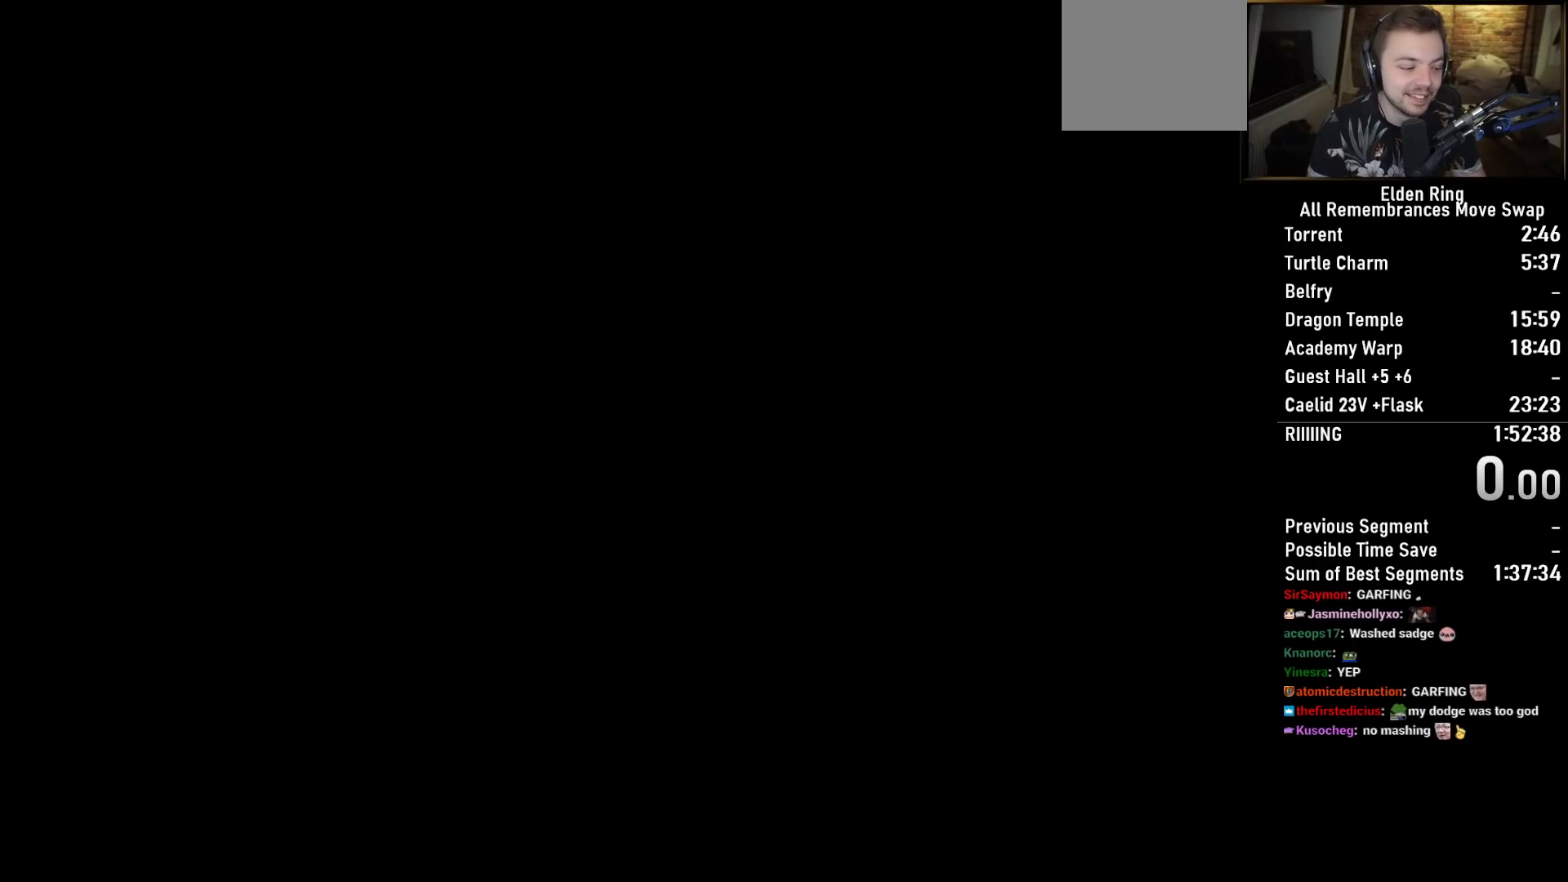
{"buttons": ["CIRCLE"], "left_stick": "up", "right_stick": "center", "events": [[300, "CIRCLE", "down"]]}
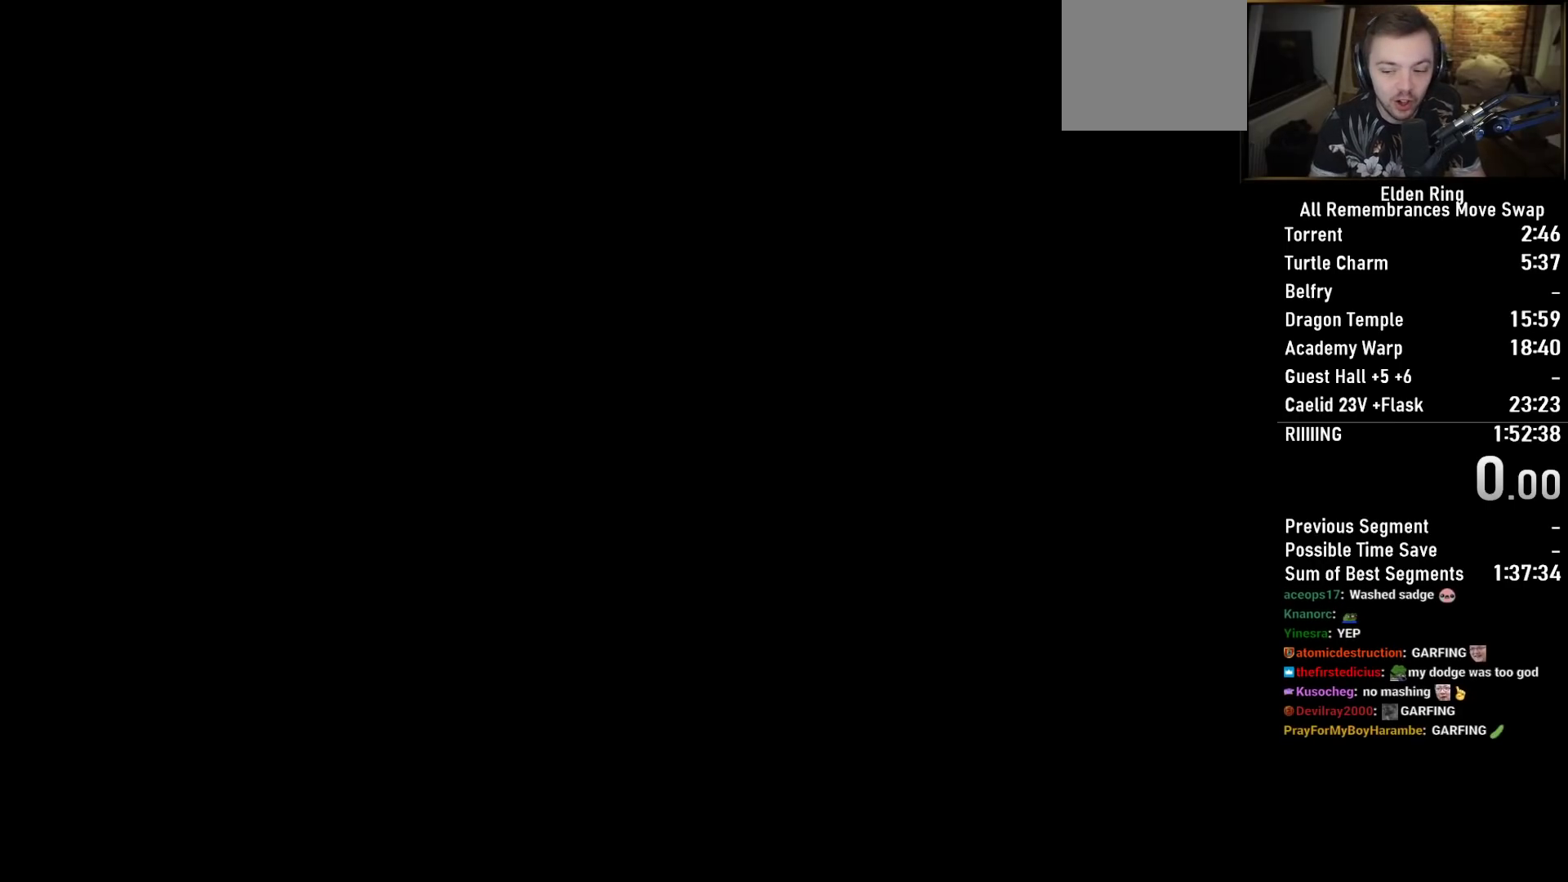
{"buttons": ["CIRCLE"], "left_stick": "up", "right_stick": "center", "events": []}
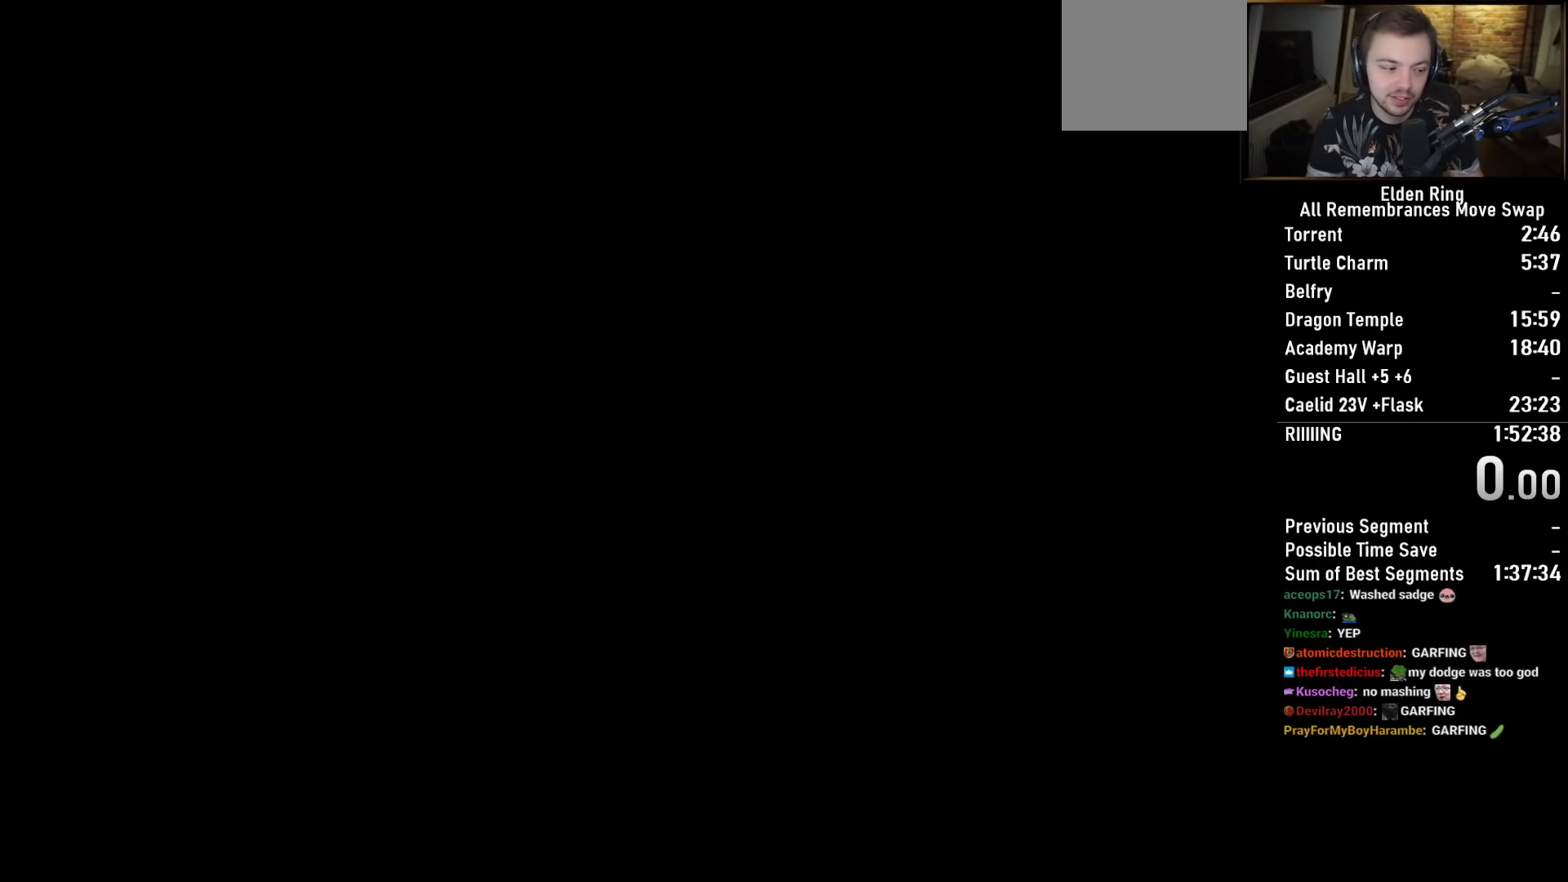
{"buttons": ["CIRCLE"], "left_stick": "up", "right_stick": "center", "events": []}
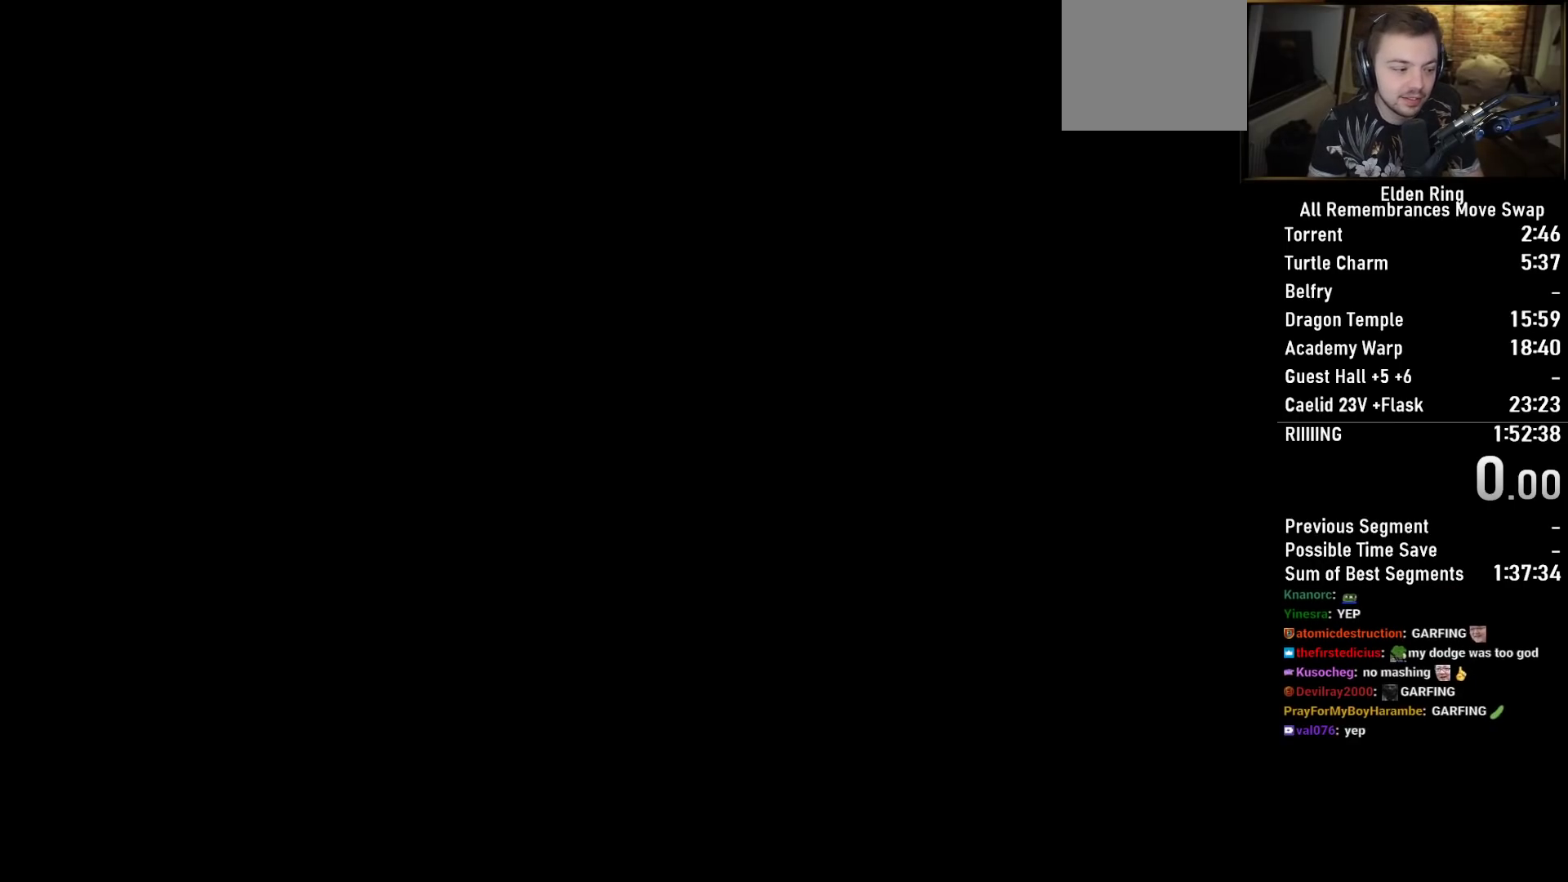
{"buttons": ["CIRCLE"], "left_stick": "up", "right_stick": "center", "events": []}
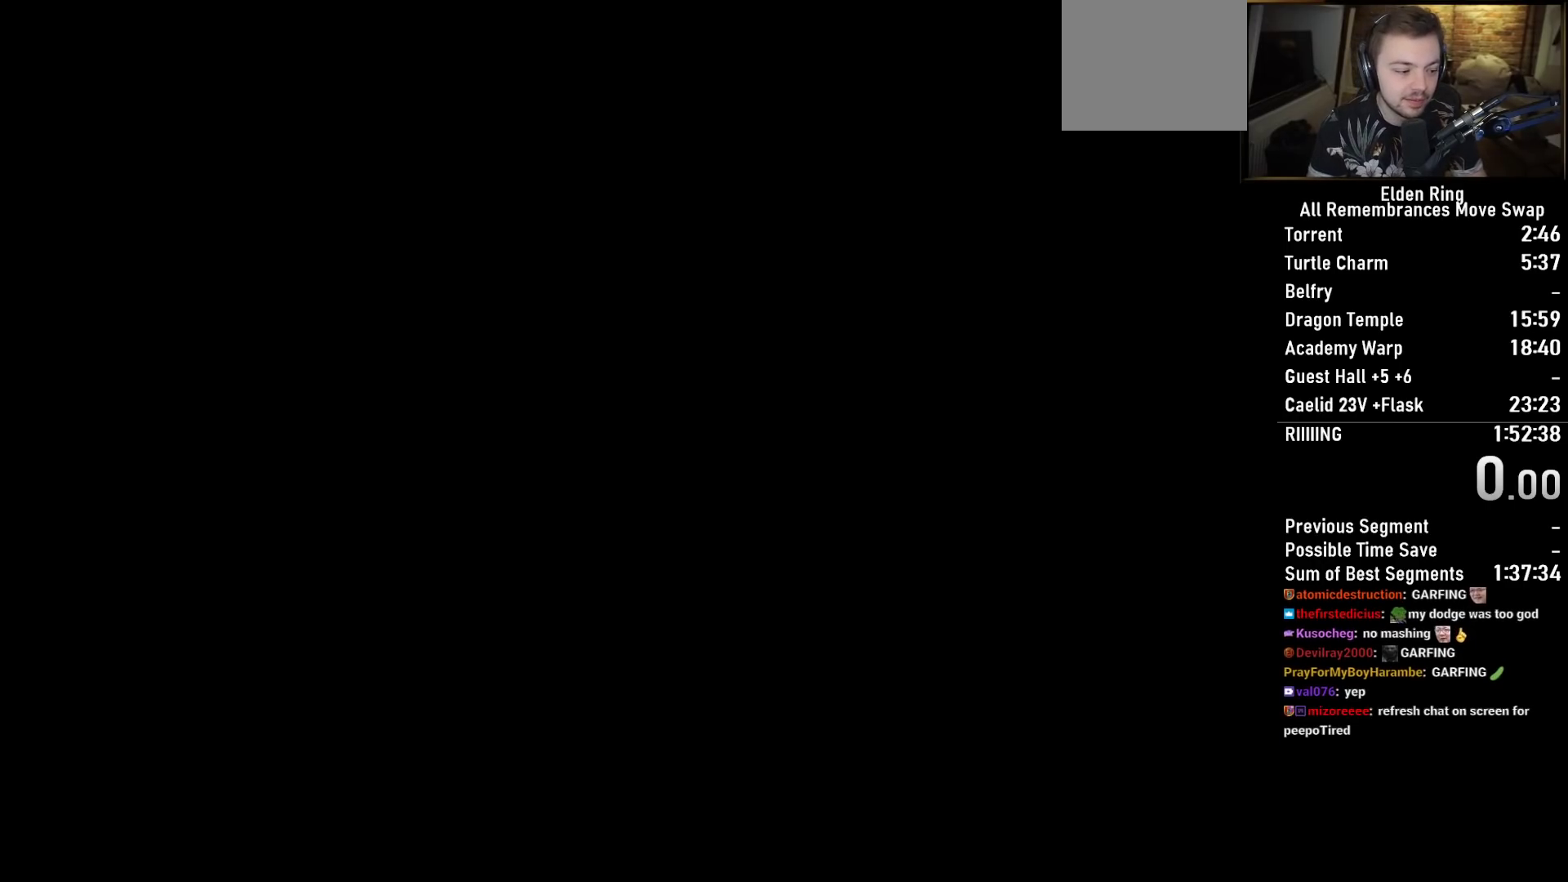
{"buttons": ["CIRCLE"], "left_stick": "up", "right_stick": "center", "events": []}
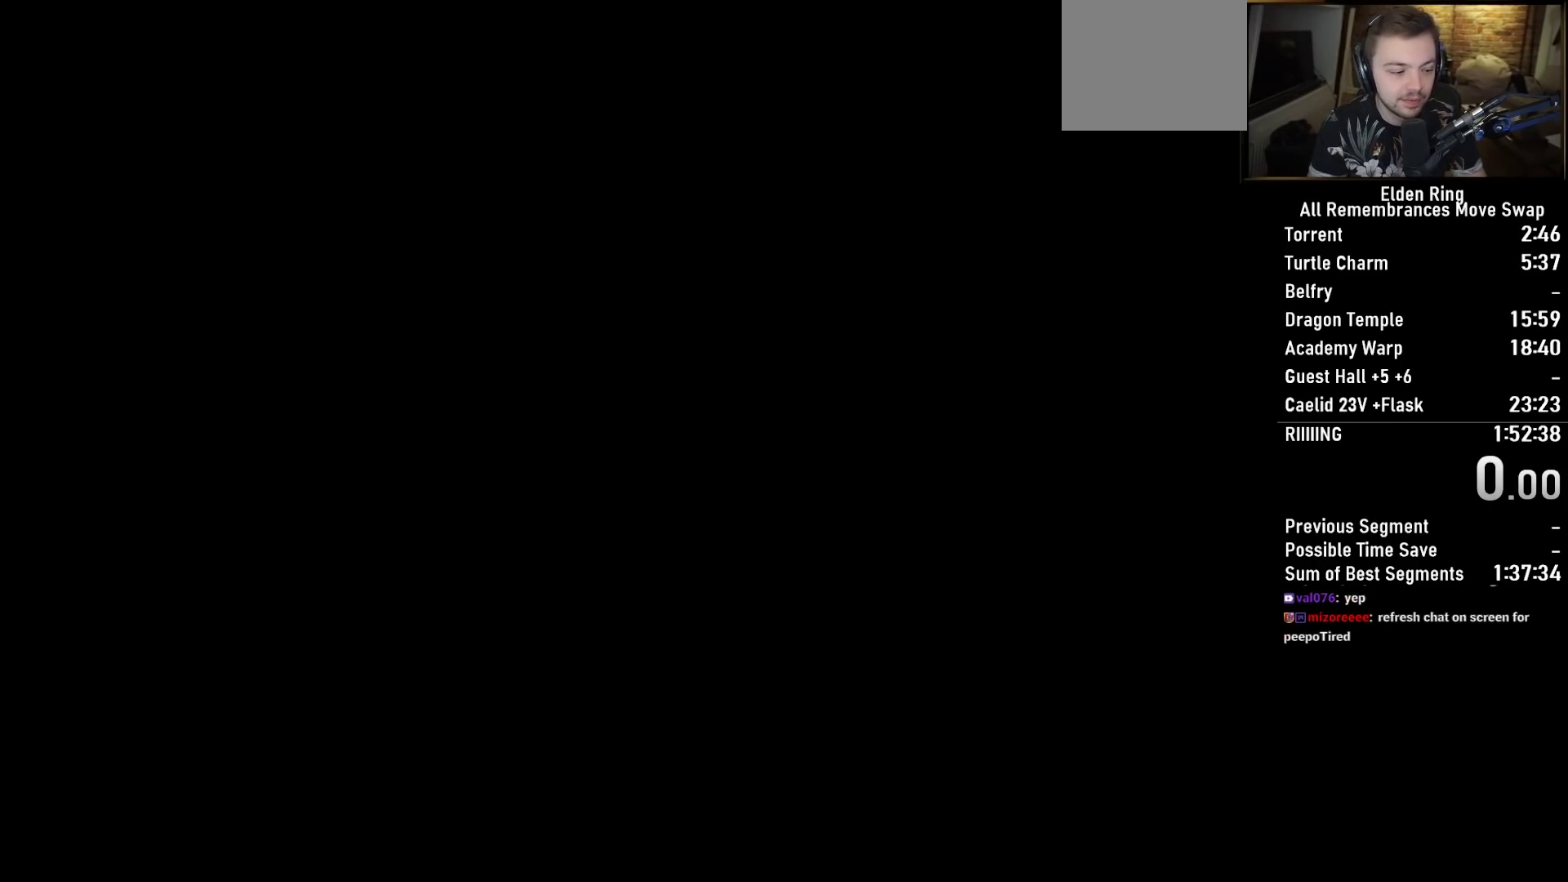
{"buttons": ["CIRCLE"], "left_stick": "up", "right_stick": "center", "events": []}
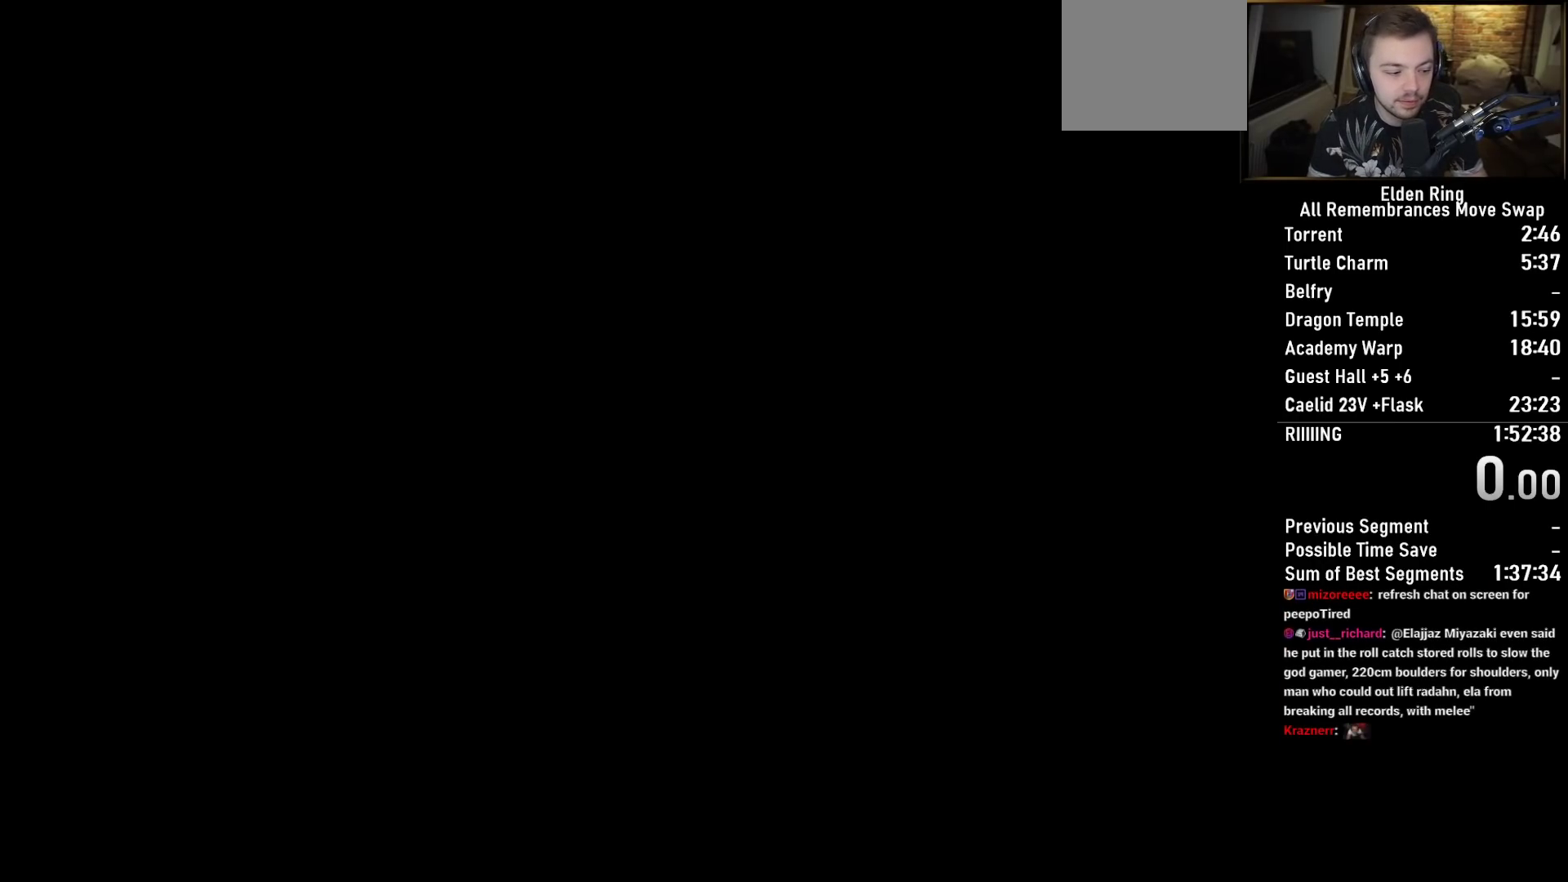
{"buttons": ["CIRCLE"], "left_stick": "up", "right_stick": "center", "events": []}
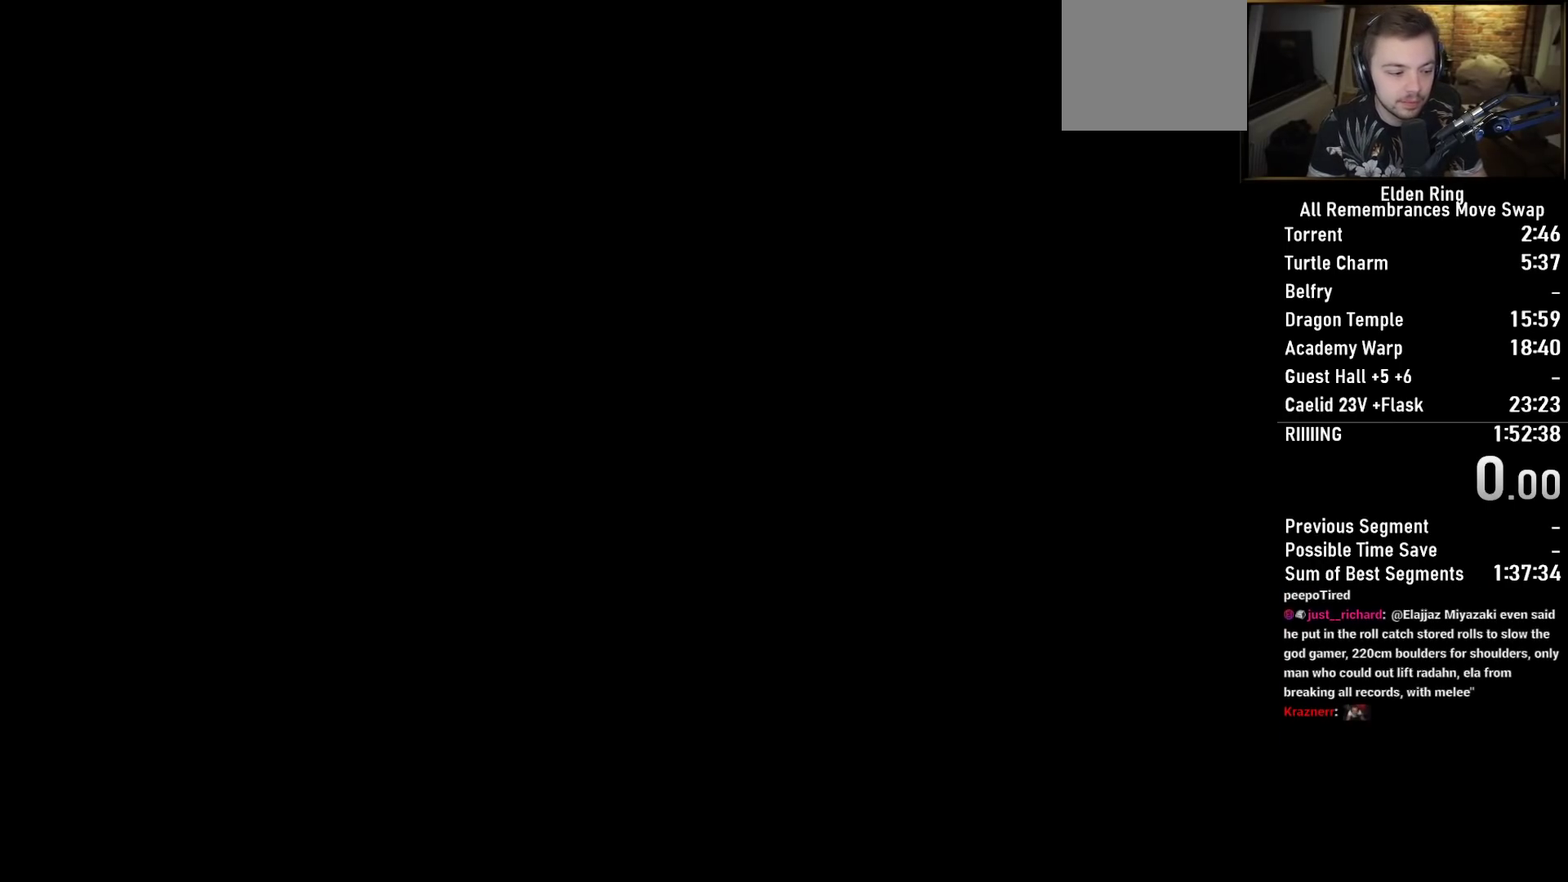
{"buttons": ["CIRCLE"], "left_stick": "up", "right_stick": "center", "events": []}
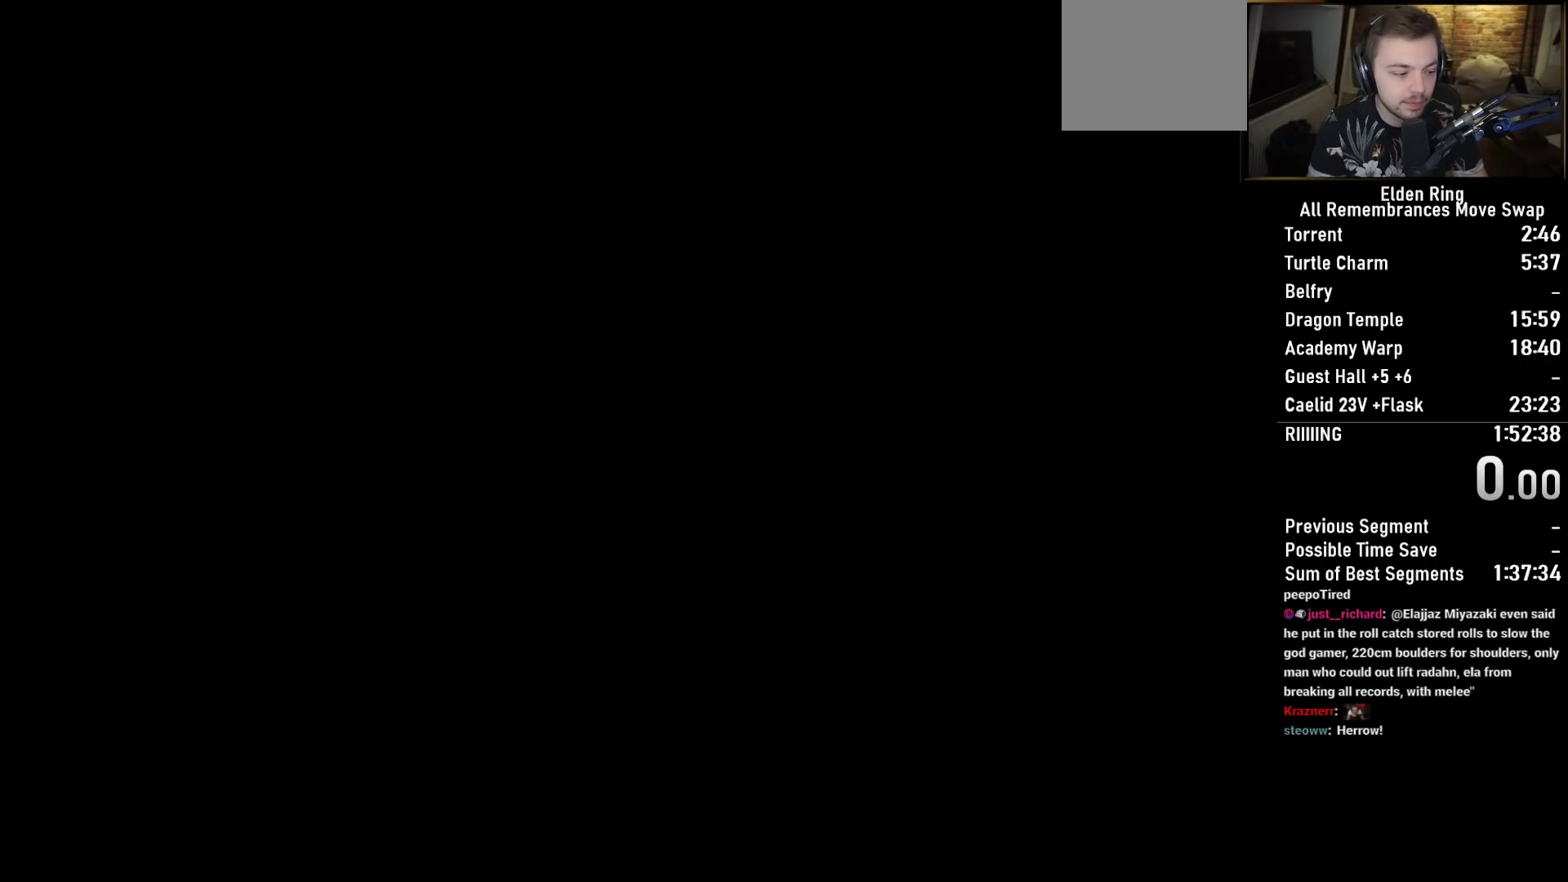
{"buttons": ["CIRCLE"], "left_stick": "up", "right_stick": "center", "events": []}
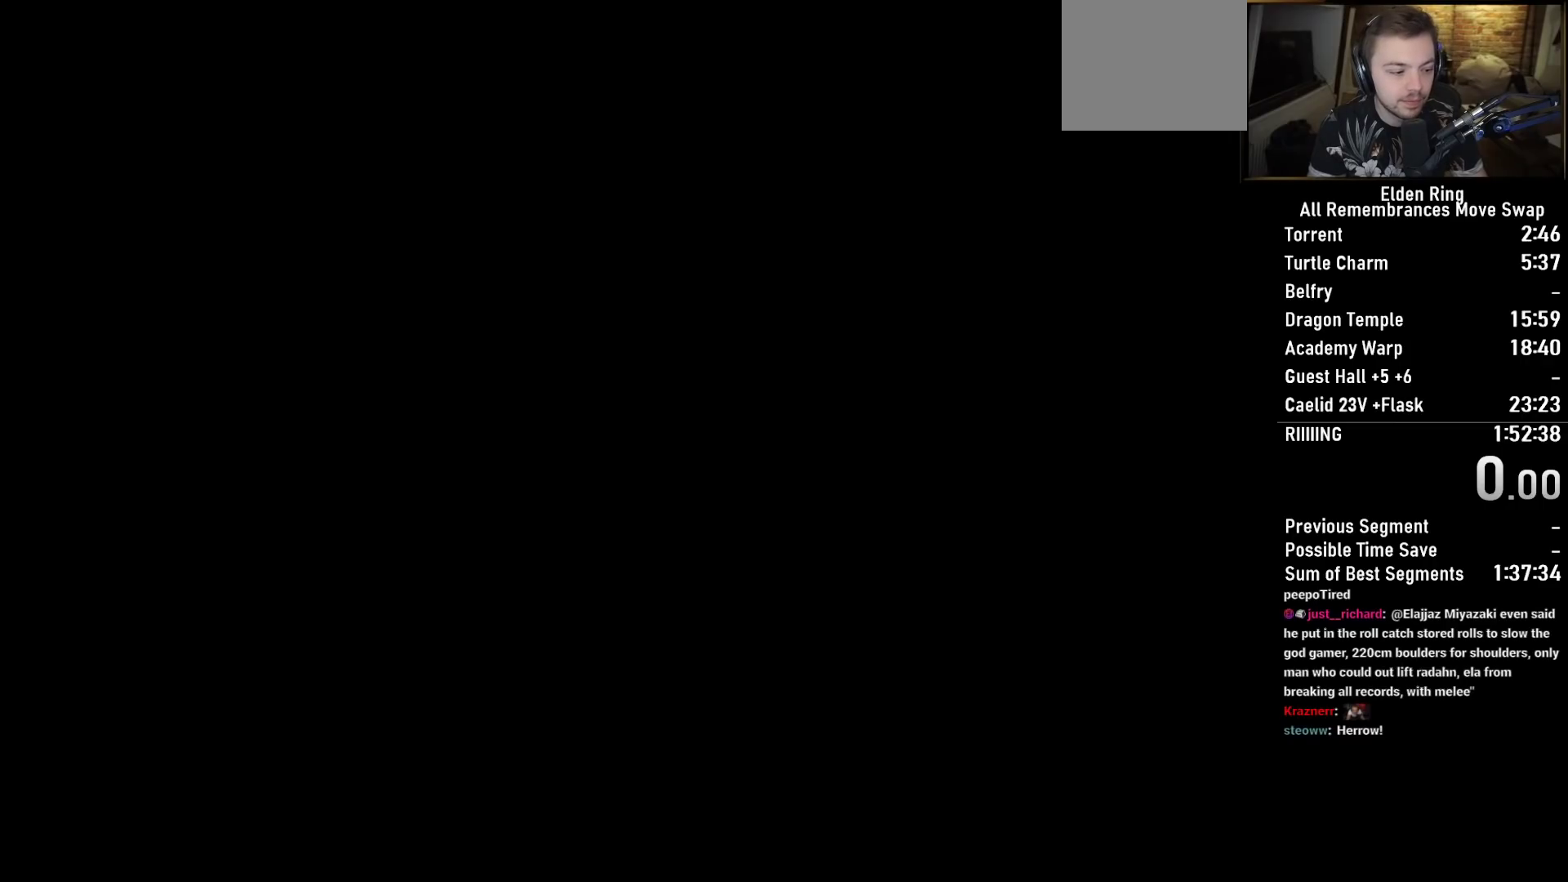
{"buttons": ["CIRCLE"], "left_stick": "up", "right_stick": "center", "events": []}
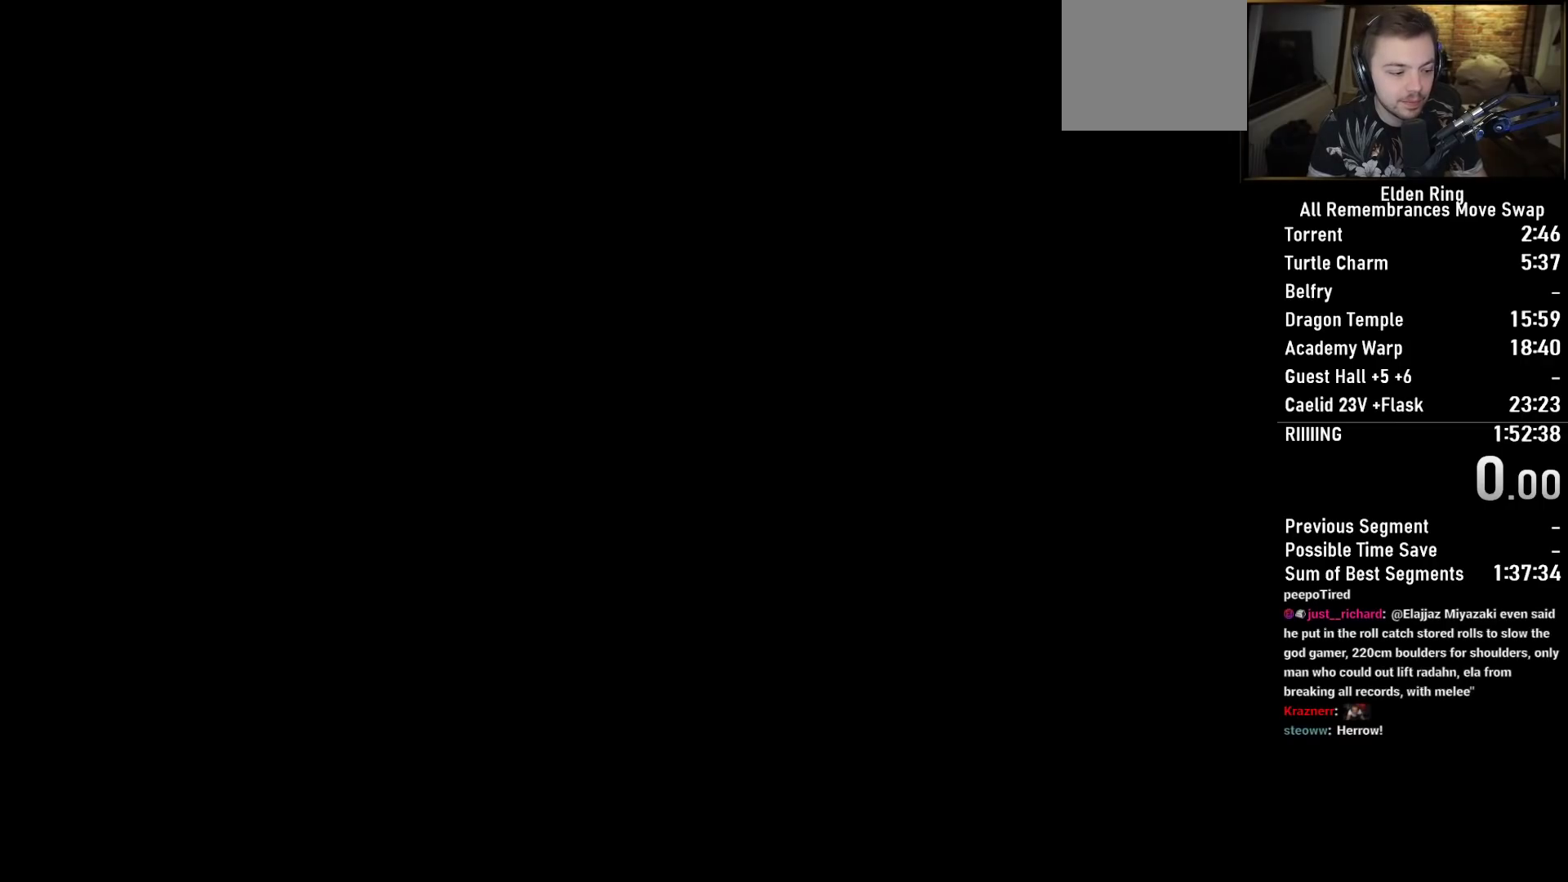
{"buttons": ["CIRCLE"], "left_stick": "up", "right_stick": "center", "events": []}
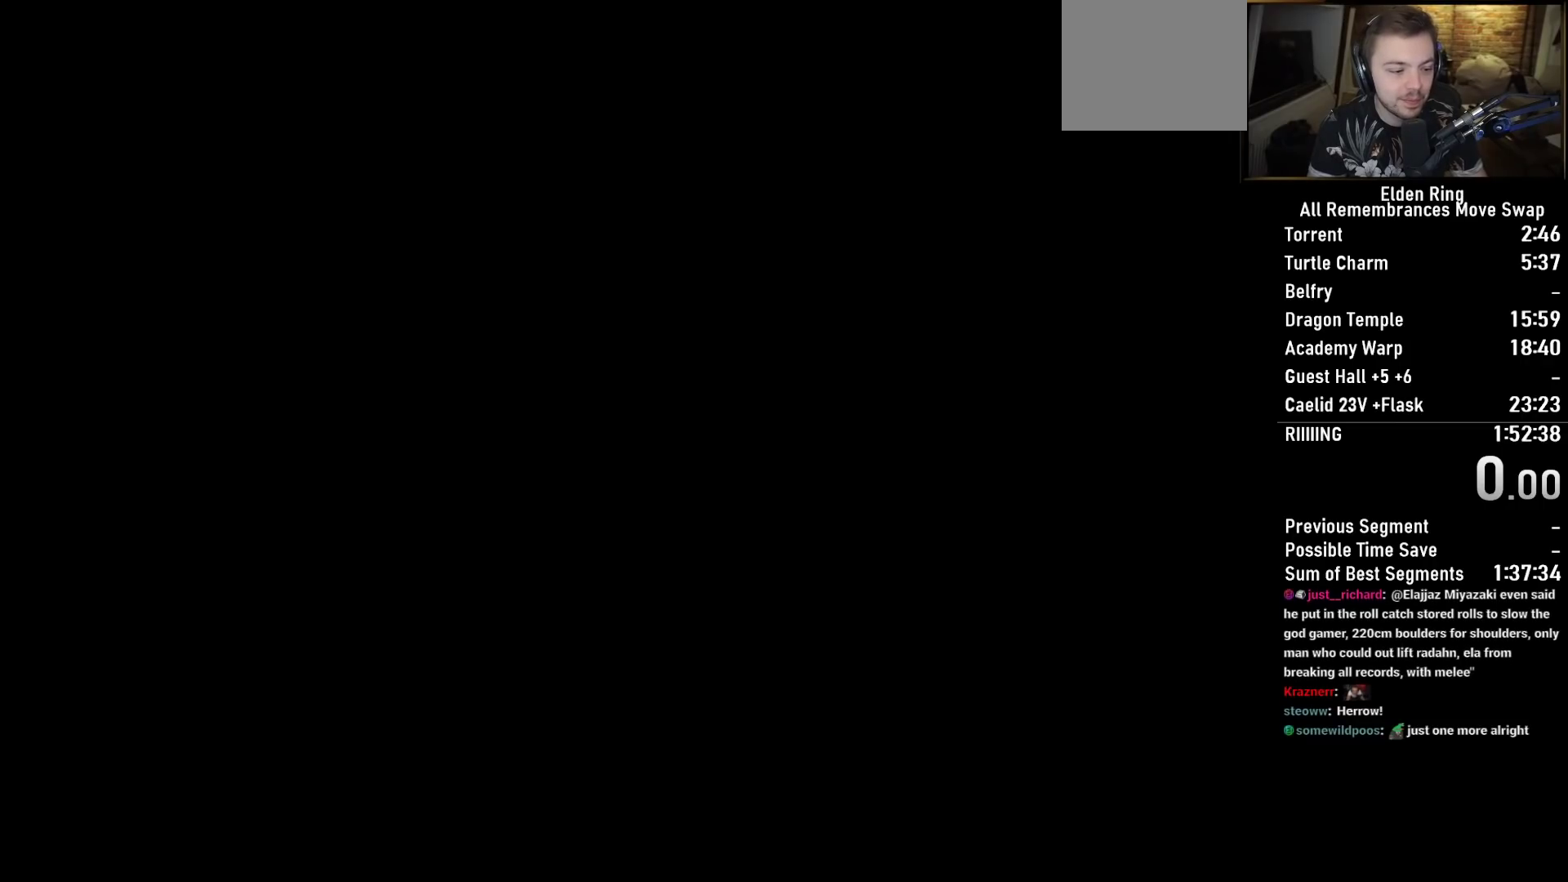
{"buttons": ["CIRCLE"], "left_stick": "up", "right_stick": "center", "events": []}
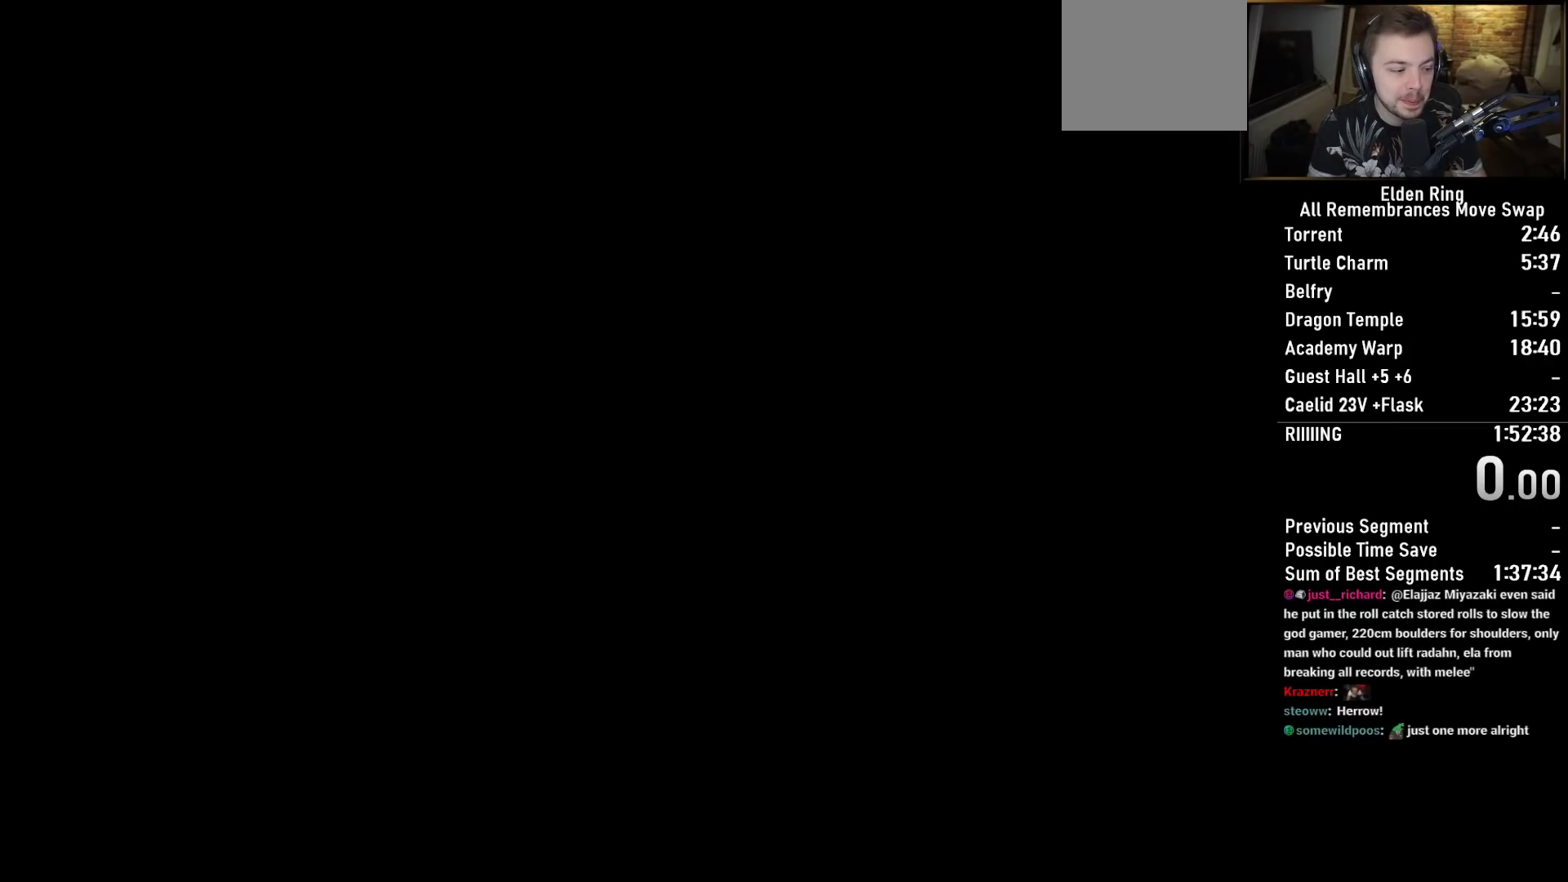
{"buttons": ["CIRCLE"], "left_stick": "up", "right_stick": "center", "events": []}
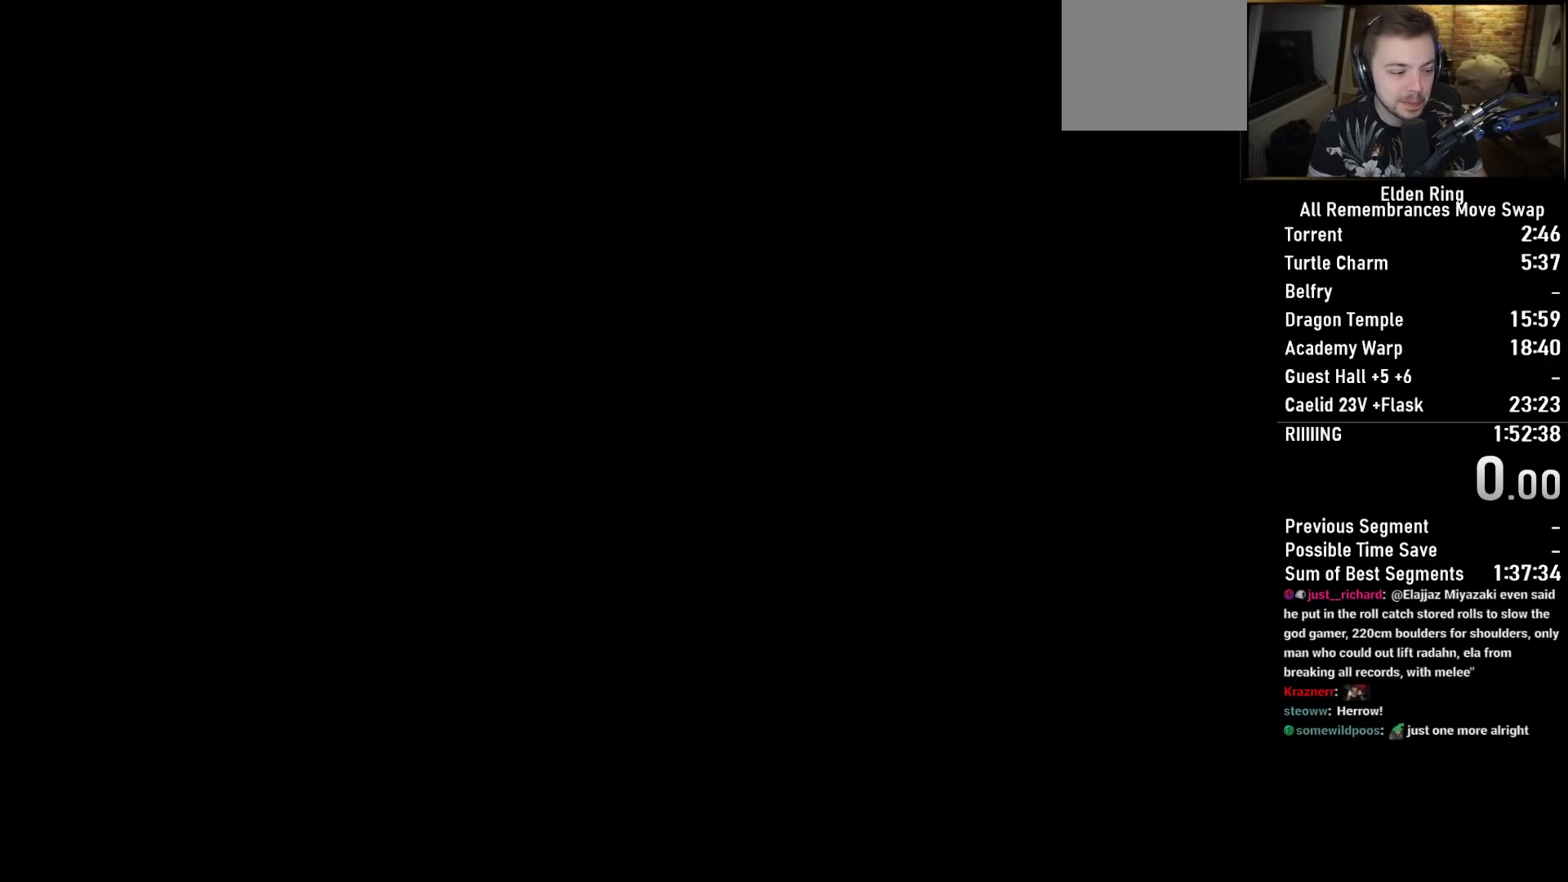
{"buttons": ["CIRCLE"], "left_stick": "up", "right_stick": "center", "events": []}
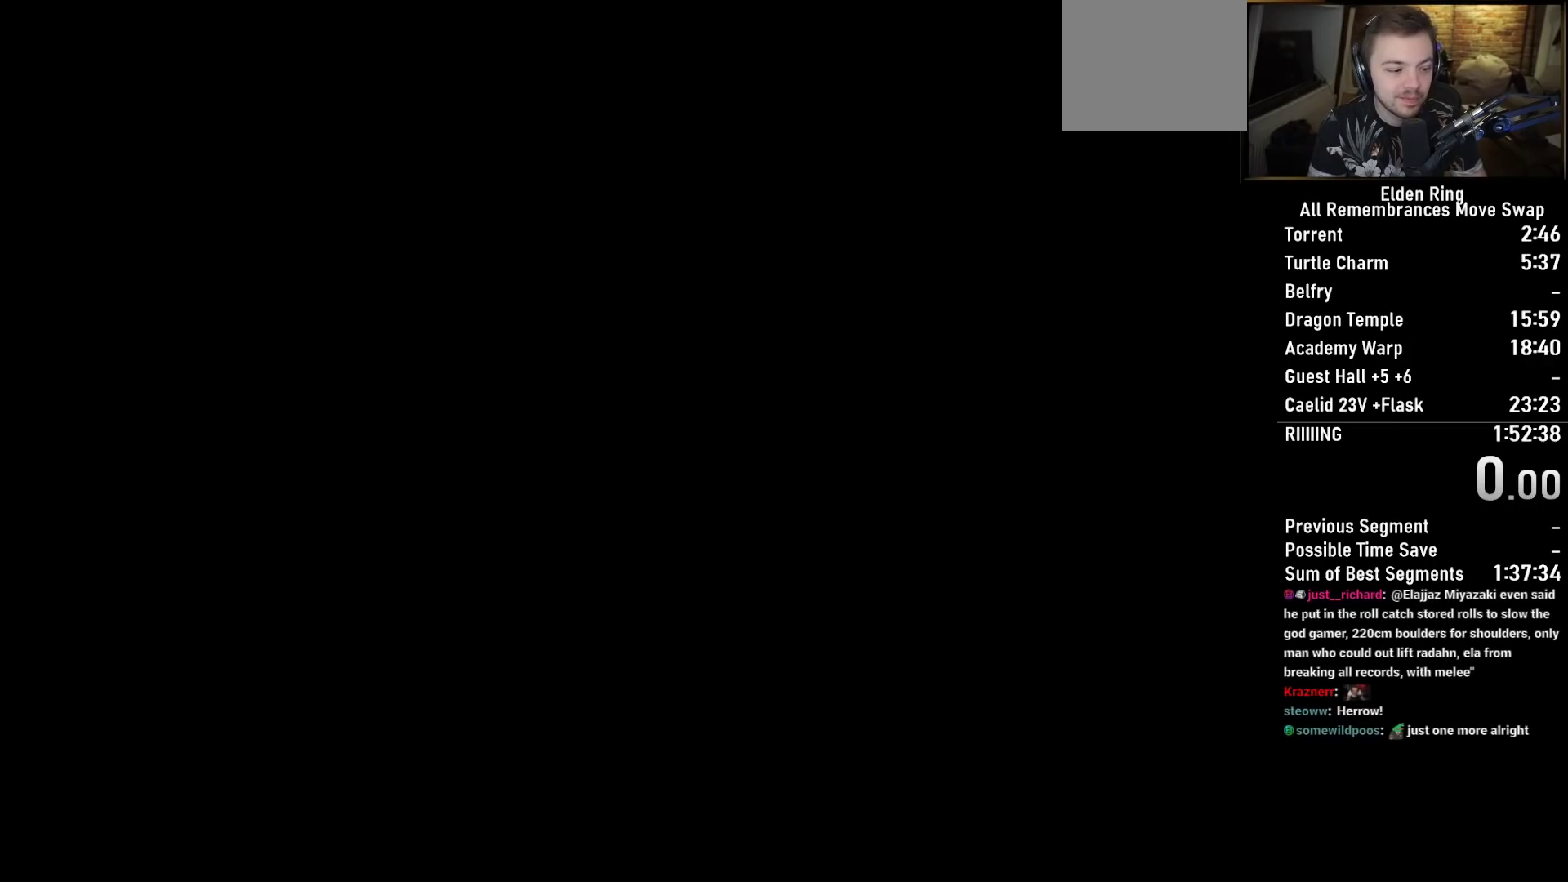
{"buttons": ["CIRCLE"], "left_stick": "up", "right_stick": "center", "events": []}
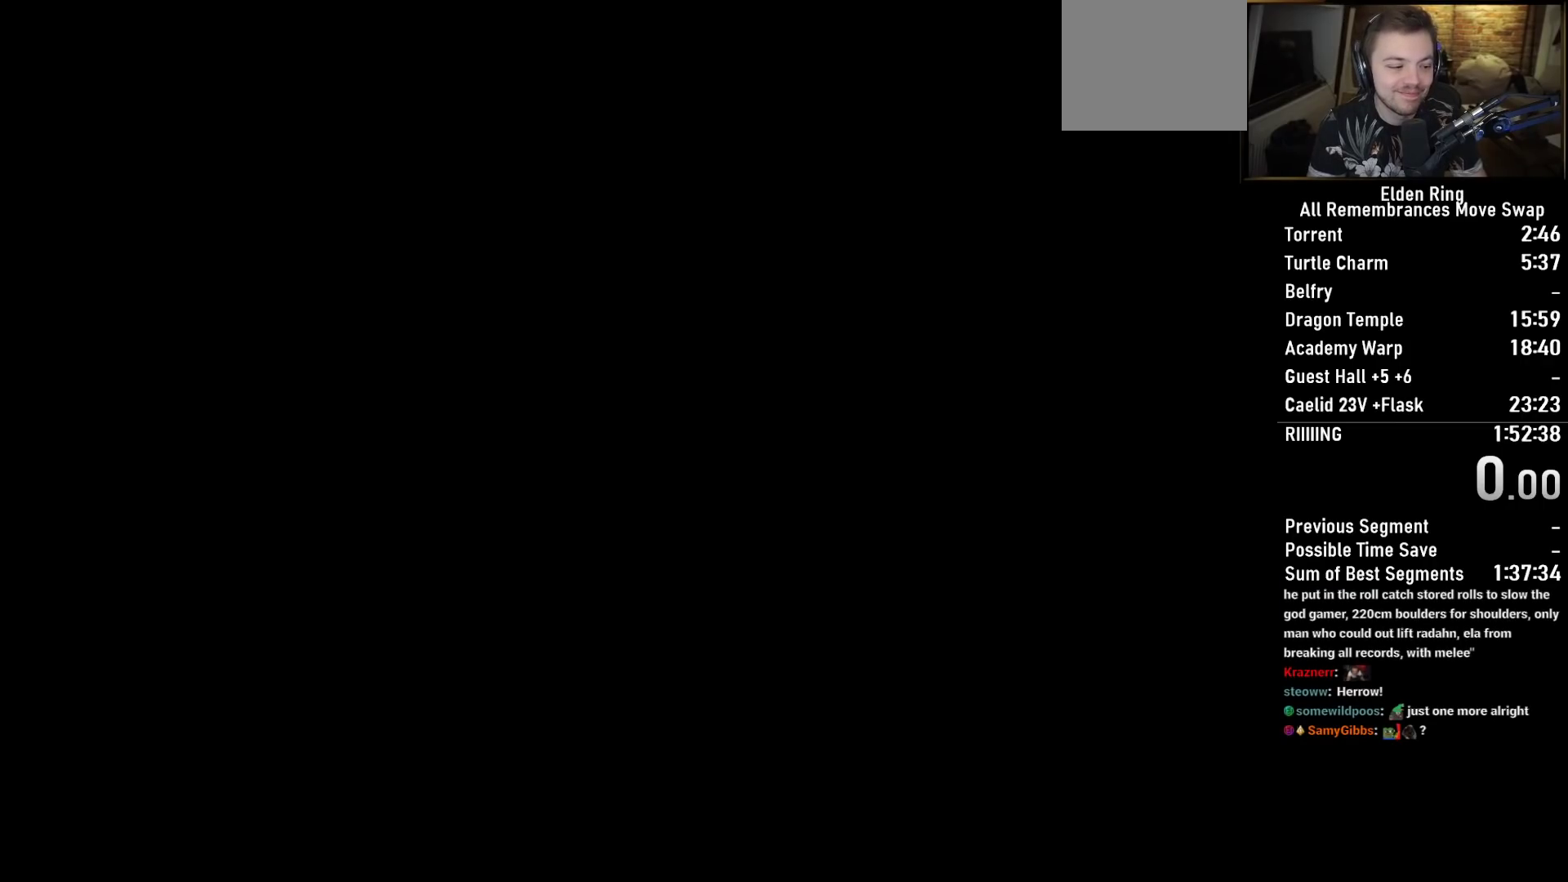
{"buttons": ["CIRCLE"], "left_stick": "up", "right_stick": "center", "events": []}
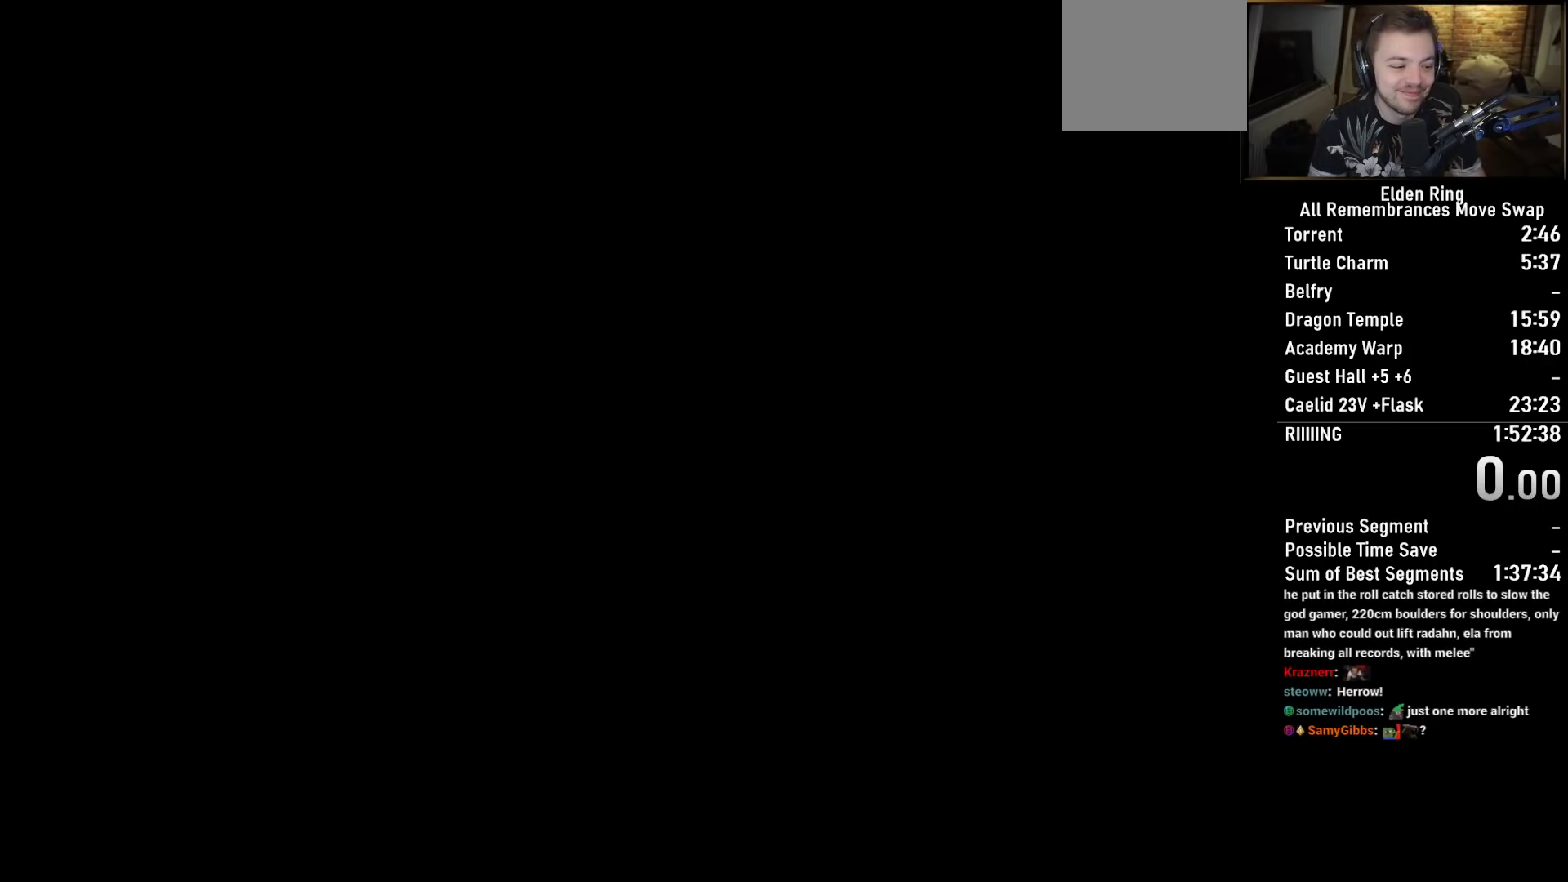
{"buttons": ["CIRCLE"], "left_stick": "up", "right_stick": "center", "events": []}
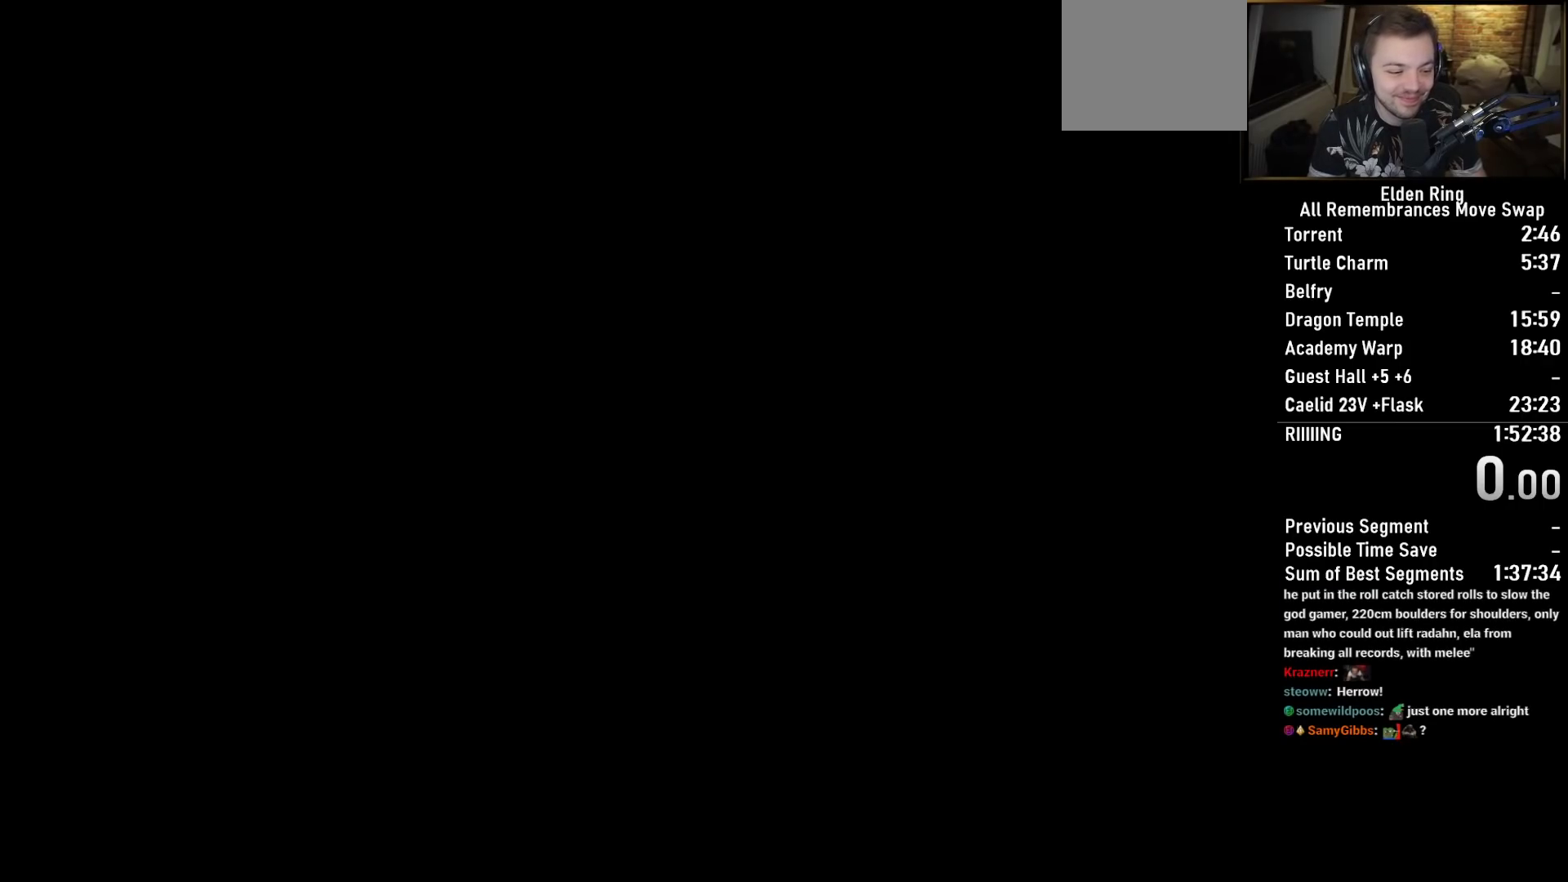
{"buttons": ["CIRCLE"], "left_stick": "up", "right_stick": "center", "events": []}
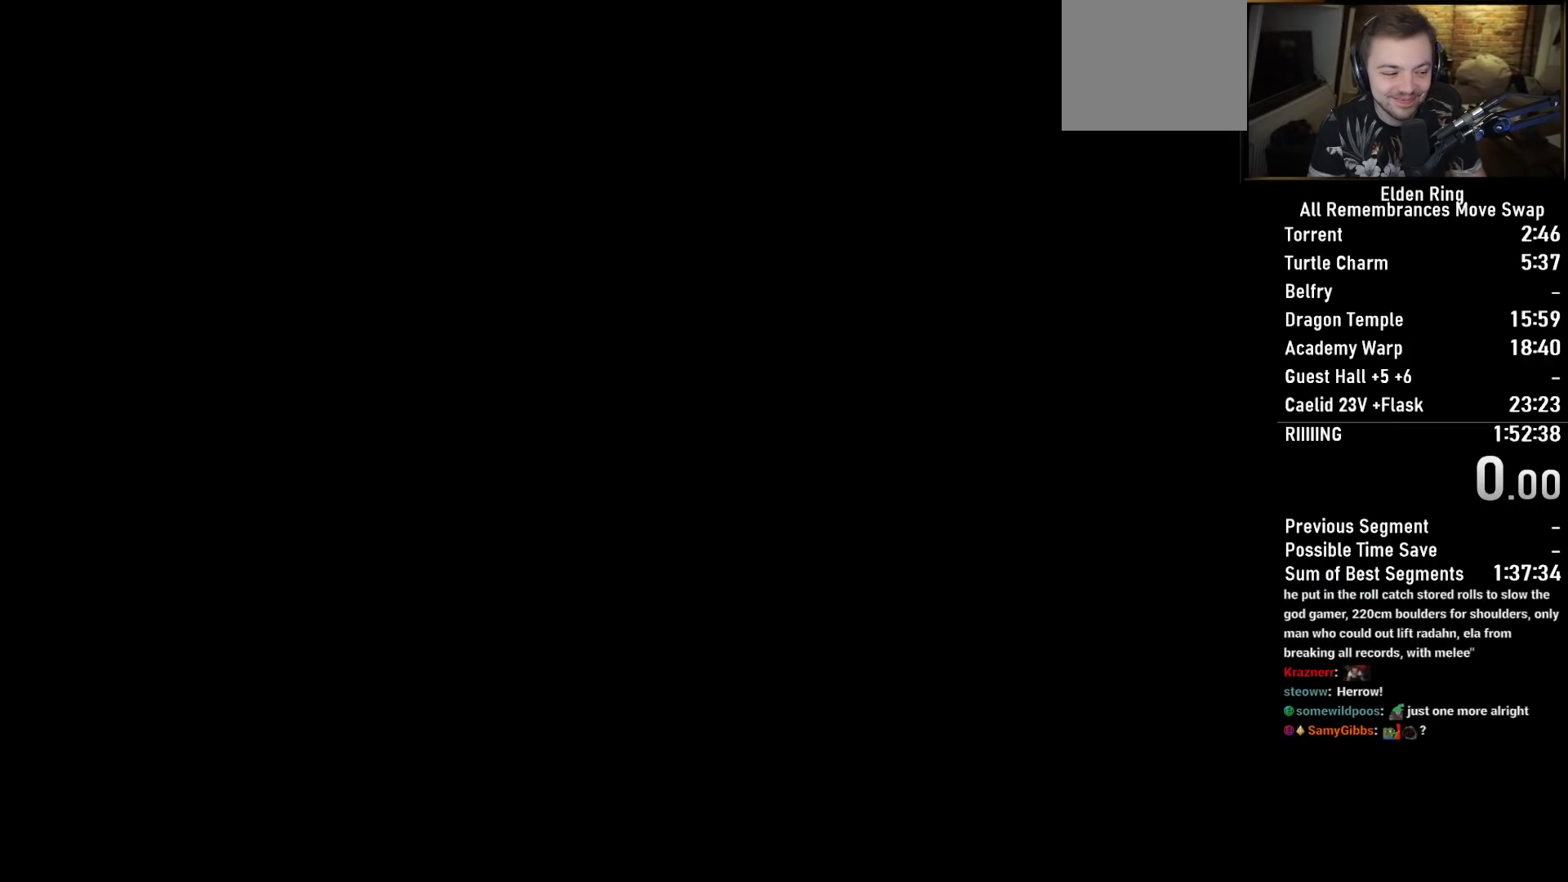
{"buttons": ["CIRCLE"], "left_stick": "up", "right_stick": "center", "events": []}
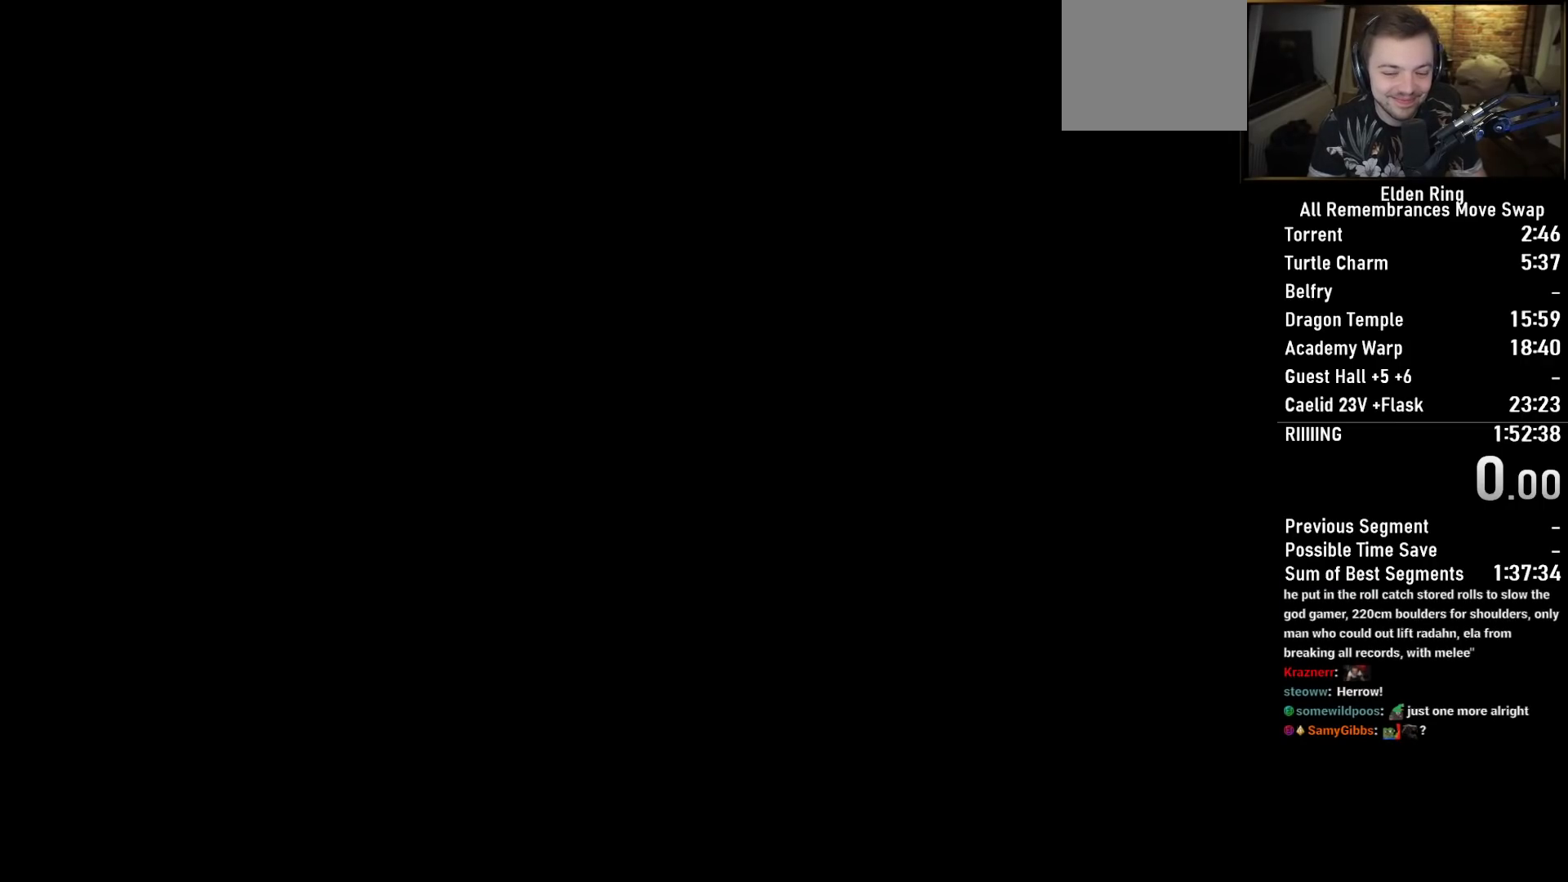
{"buttons": ["CIRCLE"], "left_stick": "up", "right_stick": "center", "events": []}
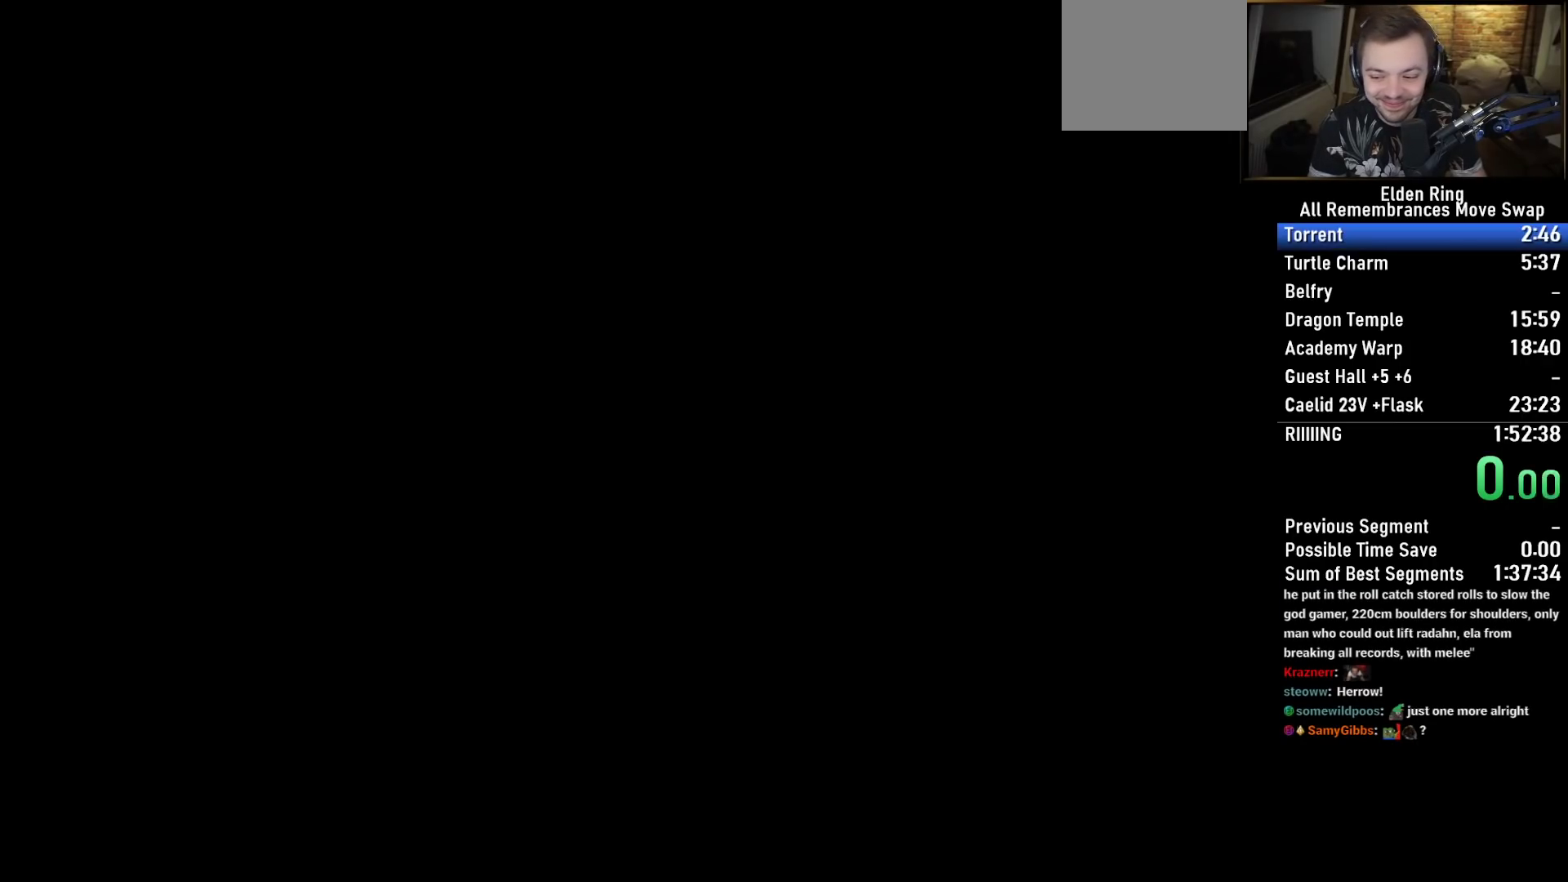
{"buttons": ["CIRCLE"], "left_stick": "up", "right_stick": "down-right", "events": [[383, "right_stick", "down-right"]]}